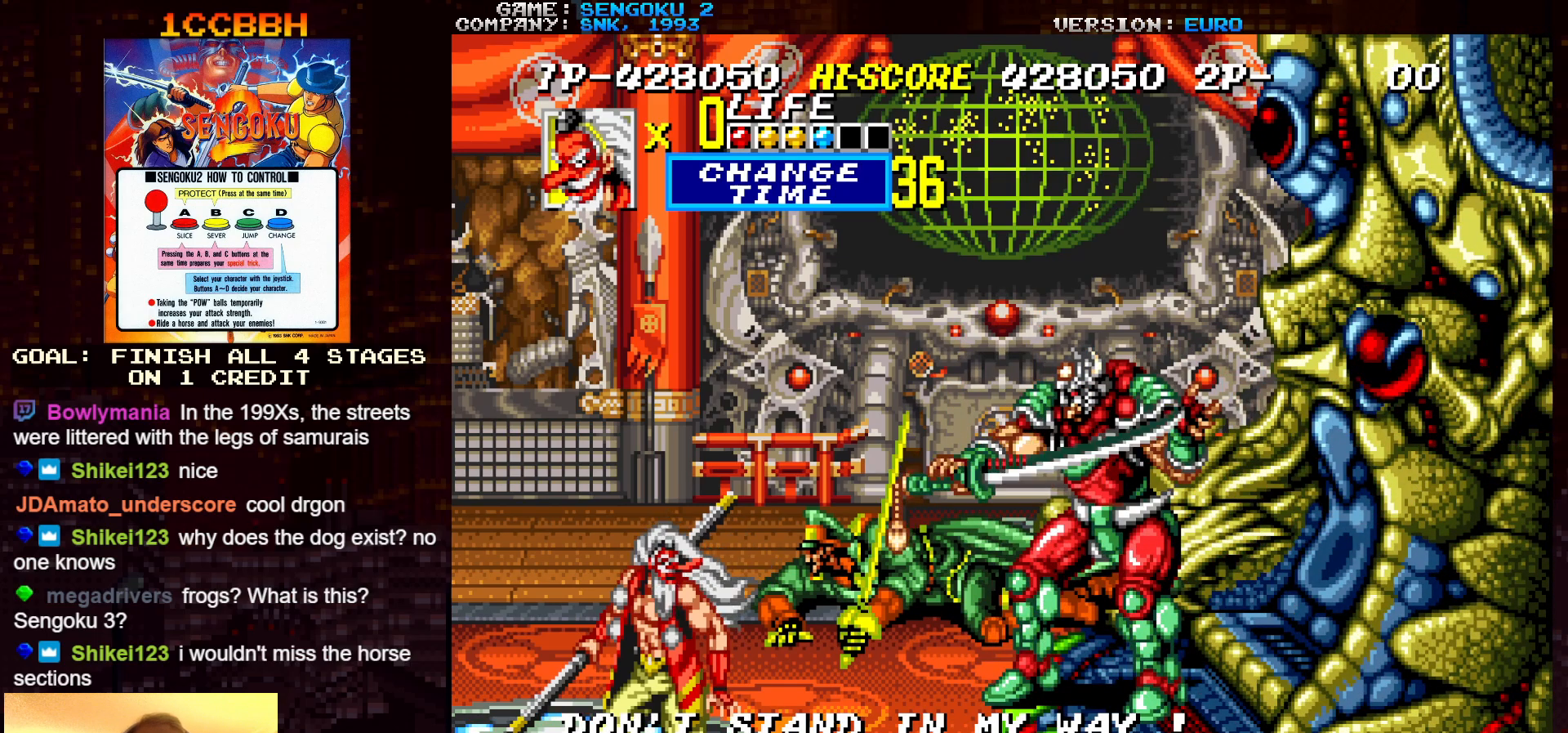
Gameplay with a controller (arcade stick); each line is a JSON object with the inputs held at the frame after it. "events" lists button and stick changes between this image and that frame as [ms after this image, input, new state], when the widget could be followed in between. Not read: L3 R3.
{"buttons": [], "left_stick": "center", "events": [[133, "TRIANGLE", "down"], [233, "TRIANGLE", "up"], [283, "TRIANGLE", "down"], [350, "TRIANGLE", "up"], [367, "TRIANGLE", "down"], [400, "TRIANGLE", "up"], [450, "TRIANGLE", "down"], [483, "TRIANGLE", "up"]]}
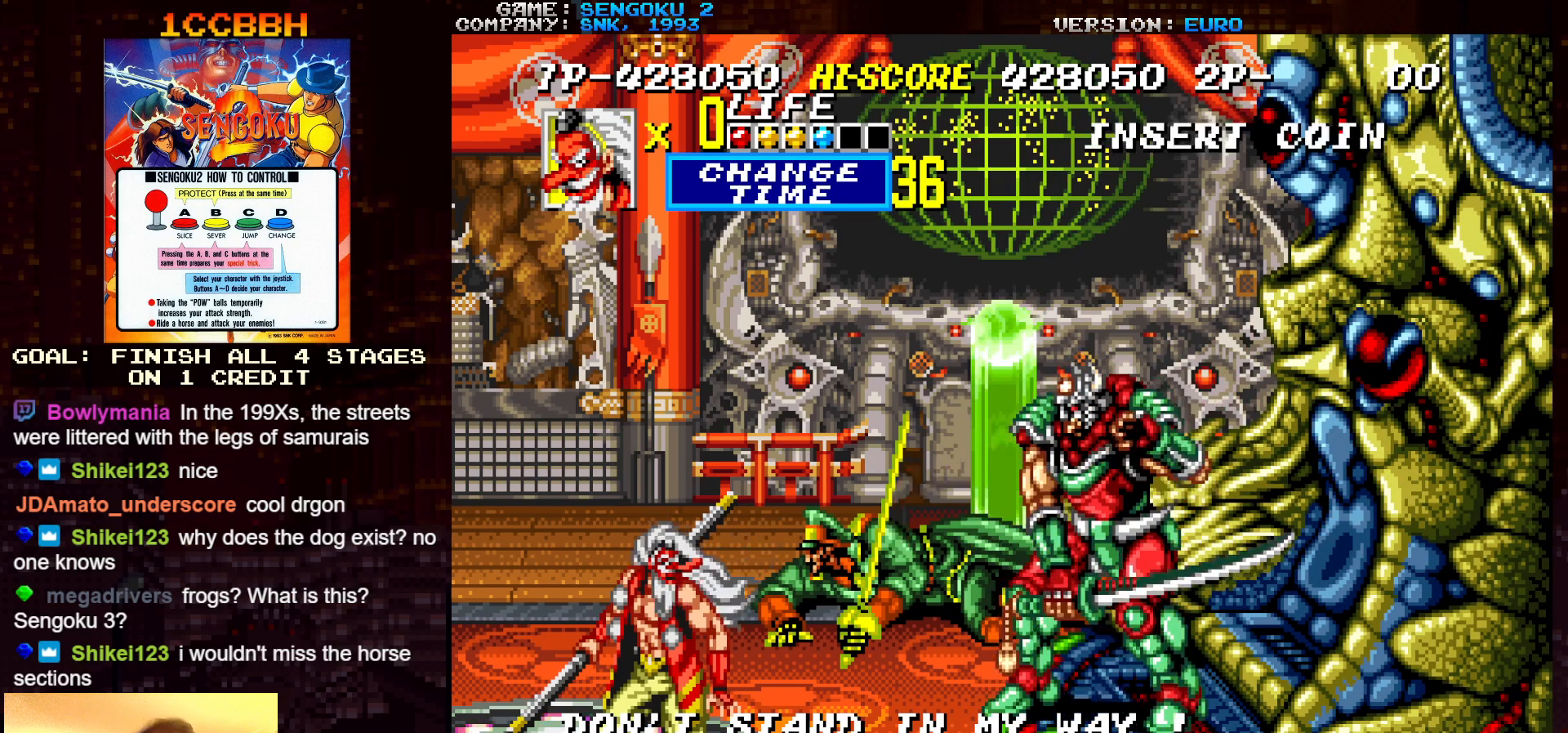
{"buttons": [], "left_stick": "center", "events": [[33, "TRIANGLE", "down"], [50, "TRIANGLE", "up"], [100, "TRIANGLE", "down"], [150, "TRIANGLE", "up"], [183, "TRIANGLE", "down"], [217, "TRIANGLE", "up"], [267, "TRIANGLE", "down"], [317, "TRIANGLE", "up"], [350, "TRIANGLE", "down"], [383, "TRIANGLE", "up"], [433, "TRIANGLE", "down"], [483, "TRIANGLE", "up"]]}
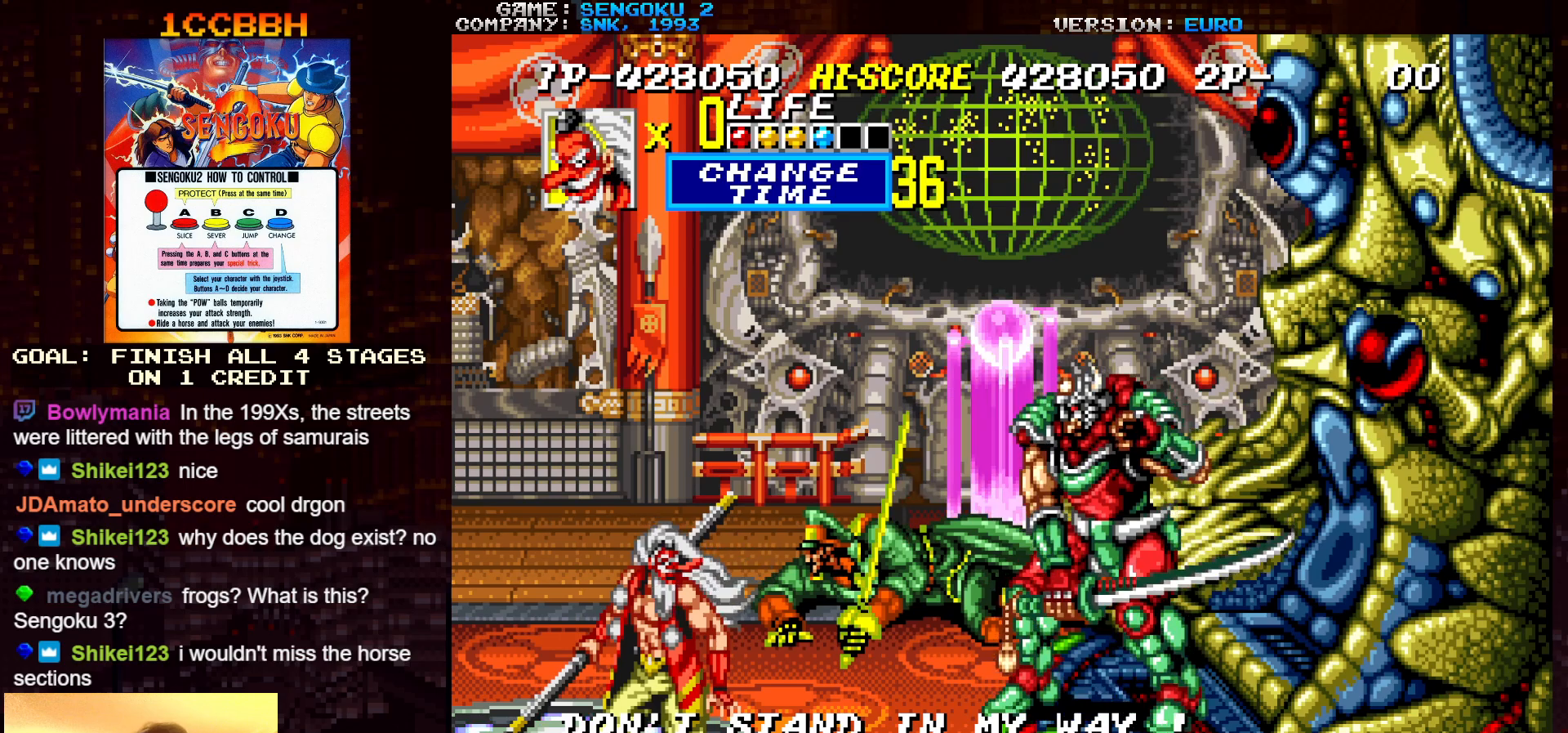
{"buttons": [], "left_stick": "center", "events": [[17, "TRIANGLE", "down"], [50, "TRIANGLE", "up"], [100, "TRIANGLE", "down"], [150, "TRIANGLE", "up"], [183, "TRIANGLE", "down"], [217, "TRIANGLE", "up"], [267, "TRIANGLE", "down"], [317, "TRIANGLE", "up"], [350, "TRIANGLE", "down"], [383, "TRIANGLE", "up"], [433, "TRIANGLE", "down"], [483, "TRIANGLE", "up"]]}
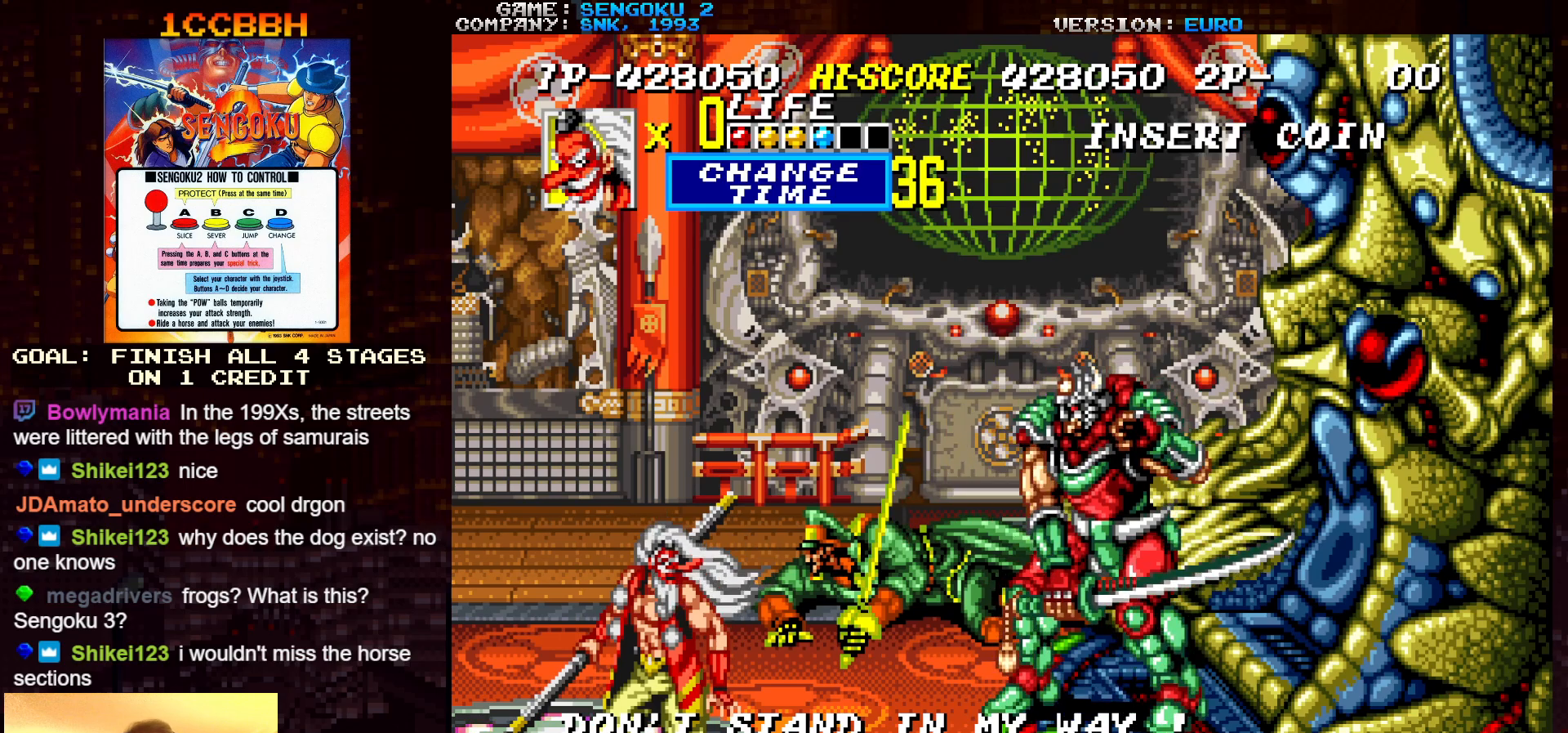
{"buttons": ["TRIANGLE"], "left_stick": "center", "events": [[17, "TRIANGLE", "down"], [50, "TRIANGLE", "up"], [83, "TRIANGLE", "down"], [150, "TRIANGLE", "up"], [167, "TRIANGLE", "down"], [217, "TRIANGLE", "up"], [267, "TRIANGLE", "down"], [317, "TRIANGLE", "up"], [333, "TRIANGLE", "down"], [383, "TRIANGLE", "up"], [433, "TRIANGLE", "down"], [483, "TRIANGLE", "up"], [500, "TRIANGLE", "down"]]}
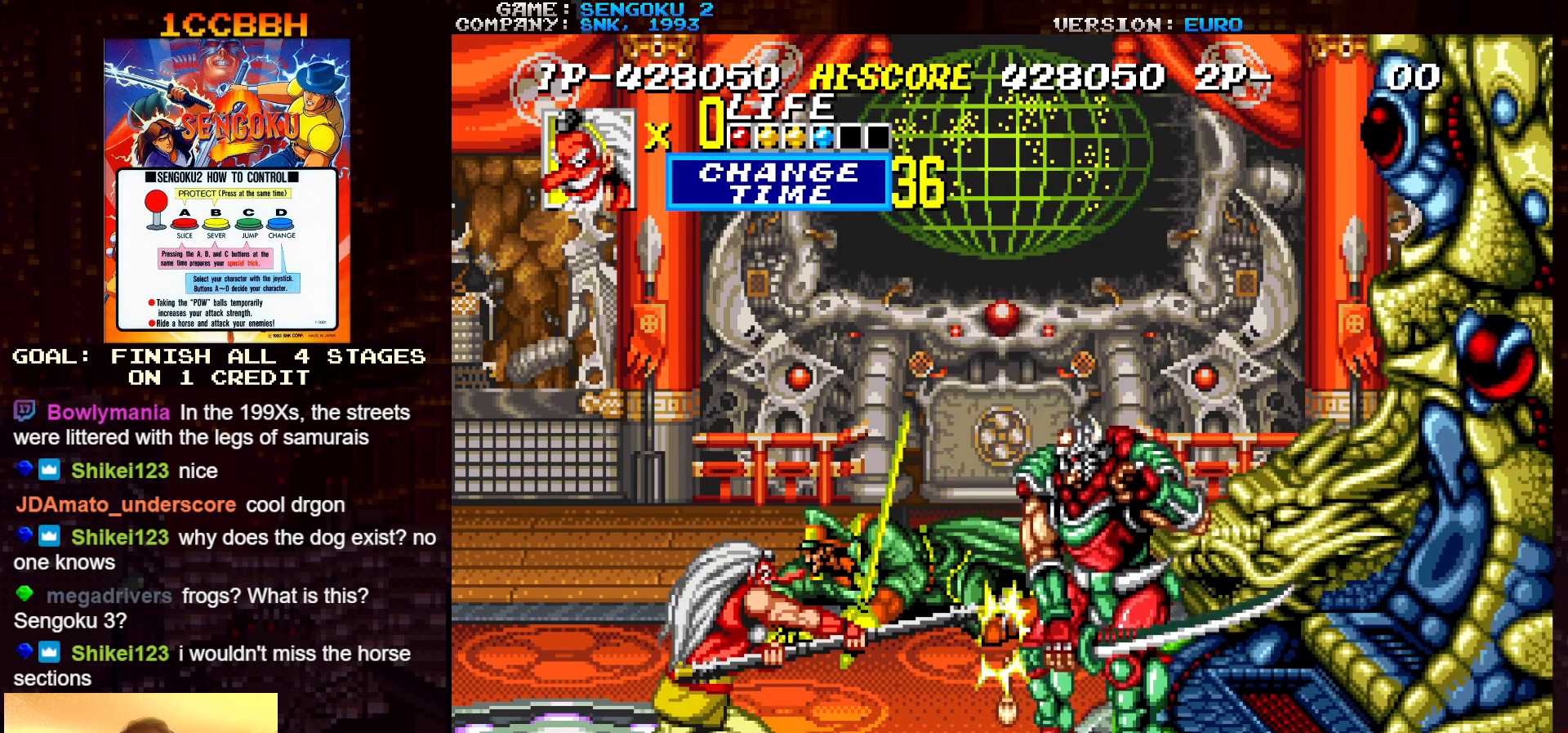
{"buttons": [], "left_stick": "center", "events": [[50, "TRIANGLE", "up"], [83, "TRIANGLE", "down"], [133, "TRIANGLE", "up"], [167, "TRIANGLE", "down"], [200, "TRIANGLE", "up"], [250, "TRIANGLE", "down"], [300, "TRIANGLE", "up"], [333, "TRIANGLE", "down"], [383, "TRIANGLE", "up"], [417, "TRIANGLE", "down"], [467, "TRIANGLE", "up"]]}
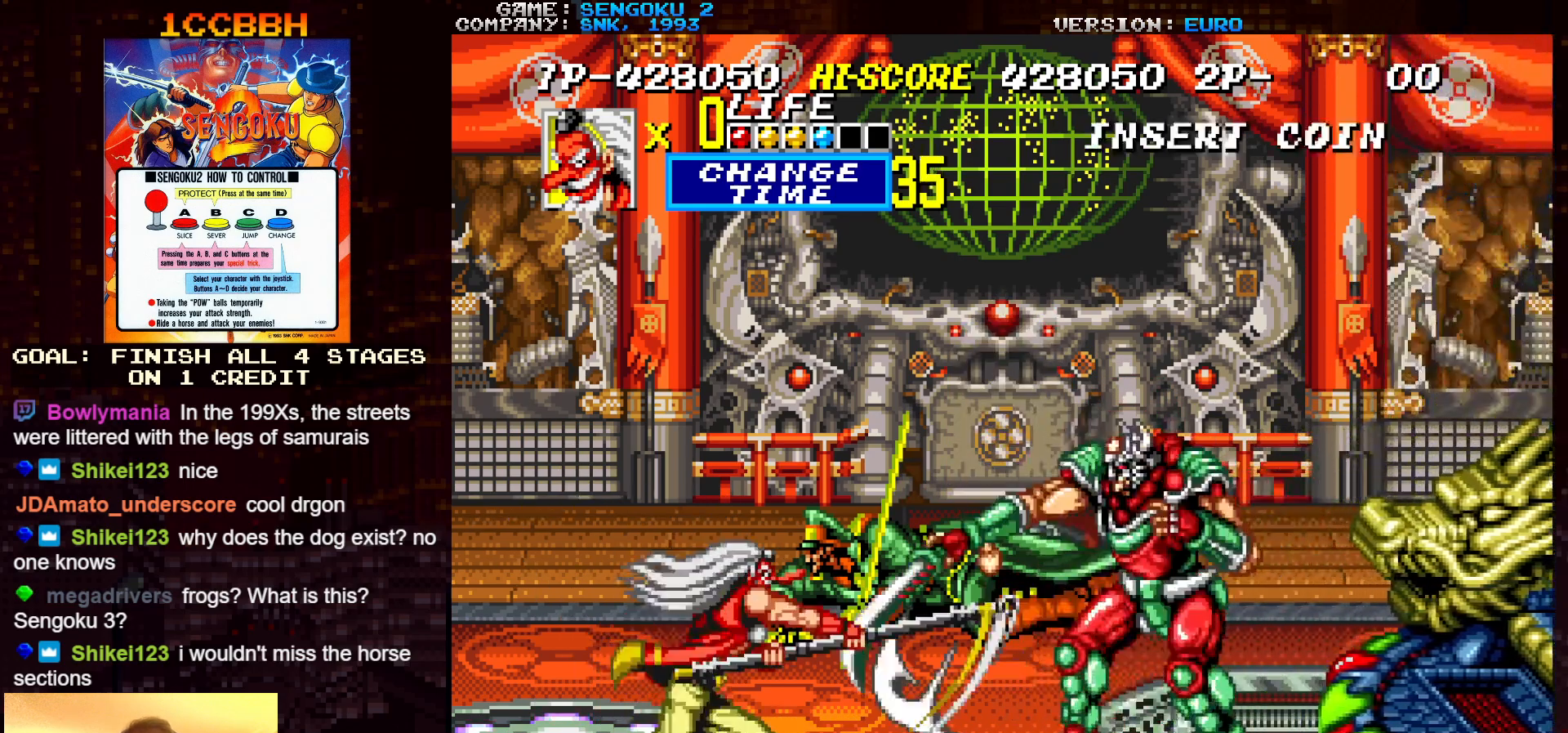
{"buttons": ["TRIANGLE"], "left_stick": "center", "events": [[17, "TRIANGLE", "down"], [50, "TRIANGLE", "up"], [100, "TRIANGLE", "down"], [150, "TRIANGLE", "up"], [183, "TRIANGLE", "down"], [233, "TRIANGLE", "up"], [267, "TRIANGLE", "down"], [333, "TRIANGLE", "up"], [350, "TRIANGLE", "down"], [400, "TRIANGLE", "up"], [433, "TRIANGLE", "down"]]}
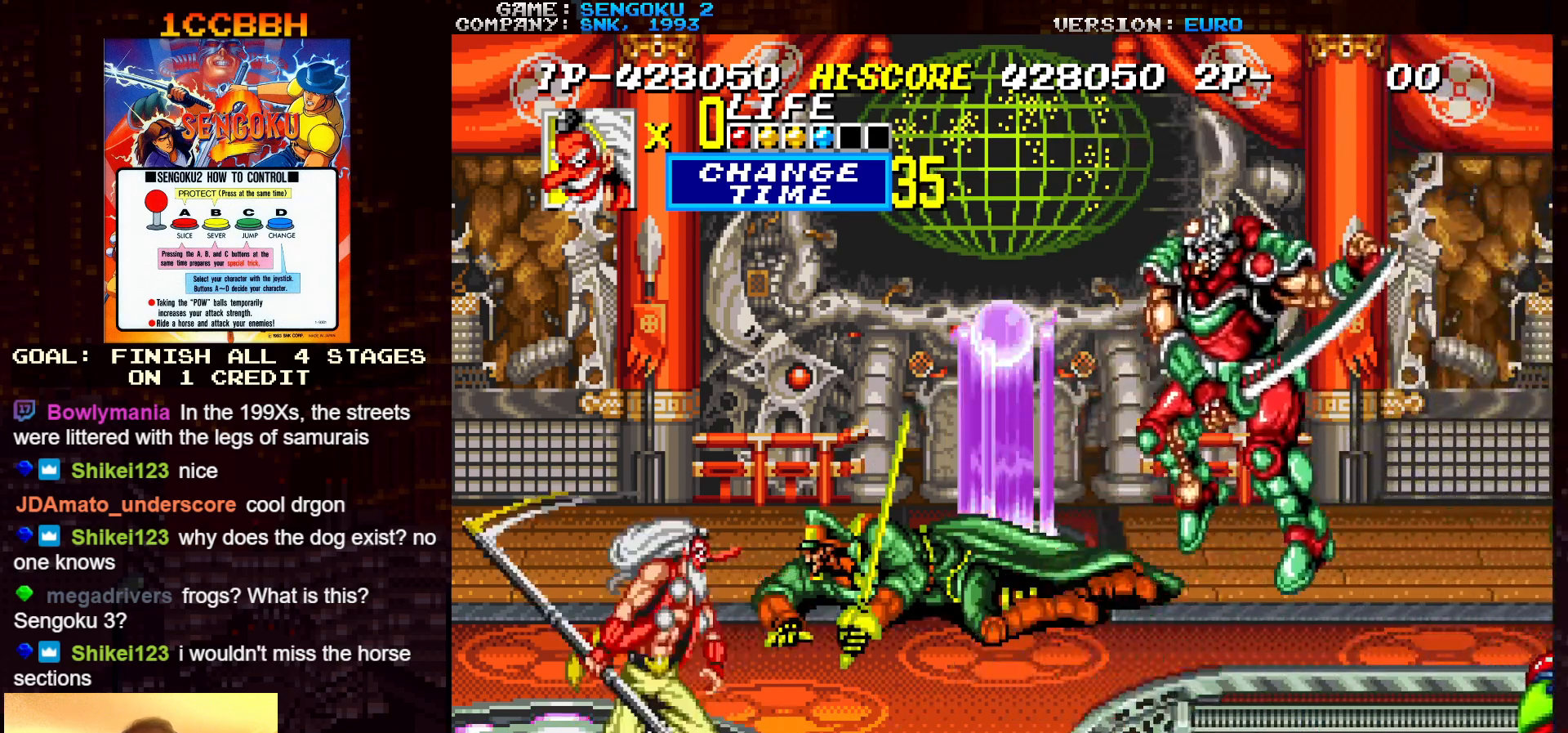
{"buttons": ["TRIANGLE"], "left_stick": "center", "events": [[17, "TRIANGLE", "up"], [33, "TRIANGLE", "down"], [83, "TRIANGLE", "up"], [117, "TRIANGLE", "down"], [183, "TRIANGLE", "up"], [217, "TRIANGLE", "down"], [267, "TRIANGLE", "up"], [300, "TRIANGLE", "down"], [367, "TRIANGLE", "up"], [383, "TRIANGLE", "down"], [433, "TRIANGLE", "up"], [483, "TRIANGLE", "down"]]}
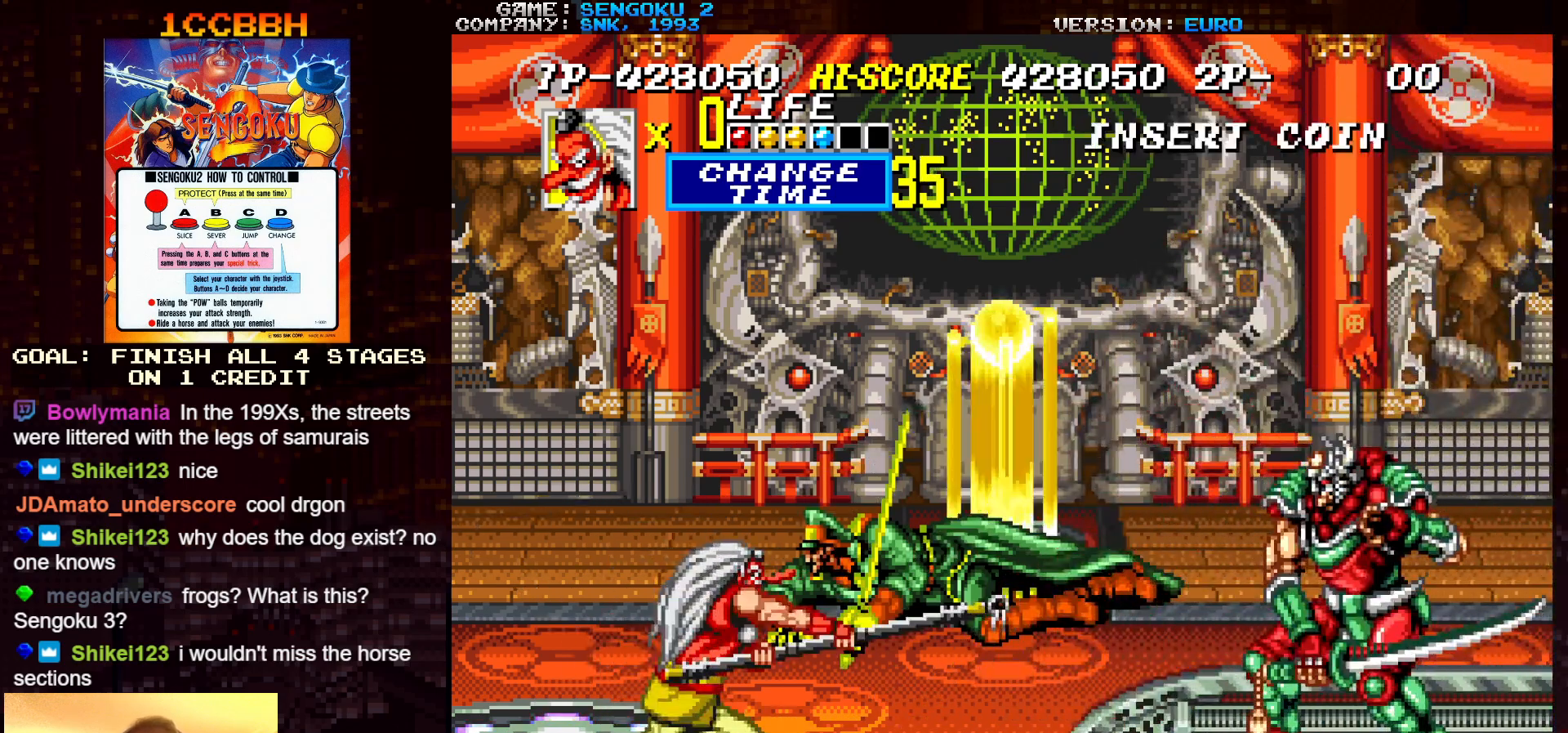
{"buttons": ["TRIANGLE"], "left_stick": "right", "events": [[50, "TRIANGLE", "up"], [67, "TRIANGLE", "down"], [133, "TRIANGLE", "up"], [167, "TRIANGLE", "down"], [217, "TRIANGLE", "up"], [450, "left_stick", "right"], [467, "TRIANGLE", "down"]]}
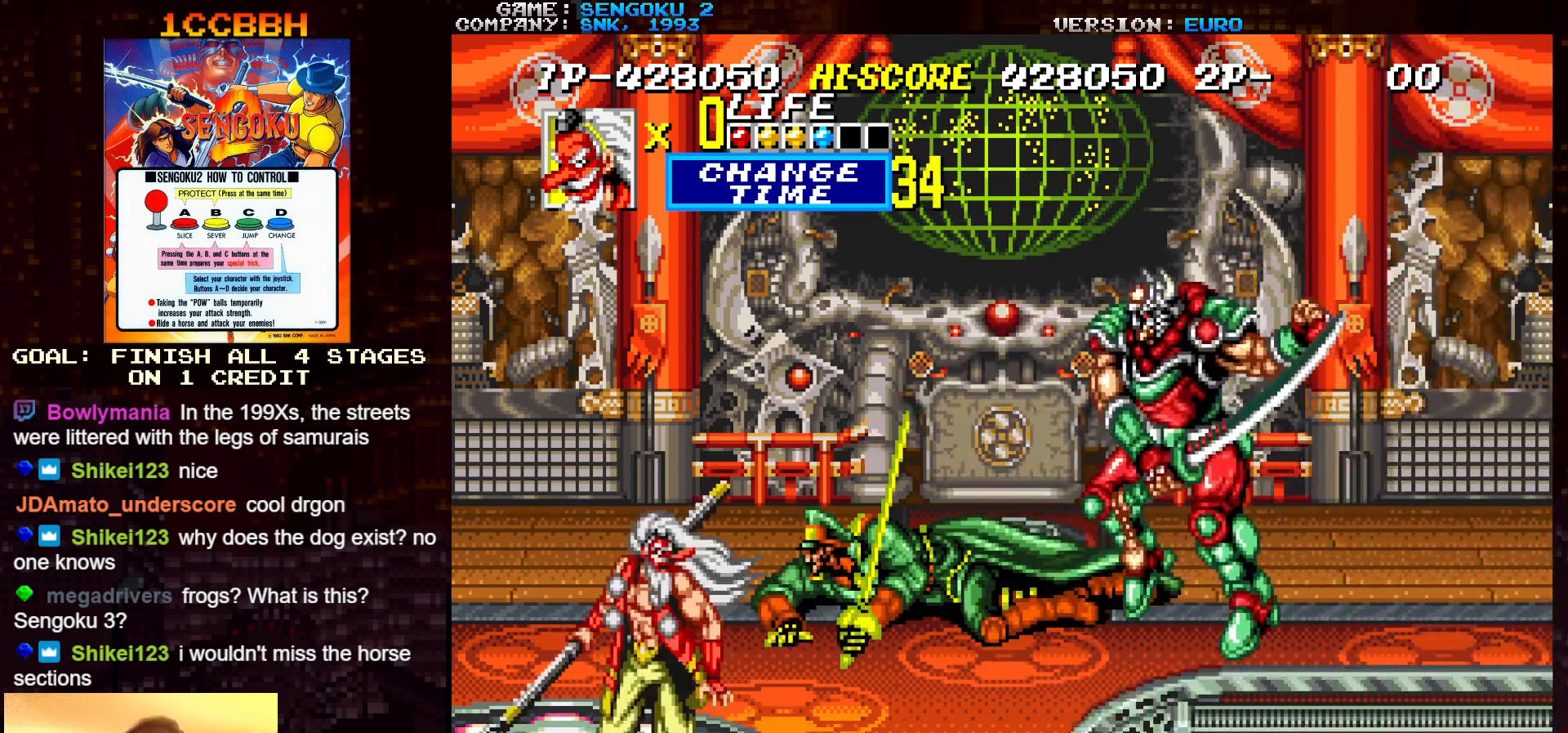
{"buttons": ["TRIANGLE"], "left_stick": "center", "events": [[17, "TRIANGLE", "up"], [117, "TRIANGLE", "down"], [217, "TRIANGLE", "up"], [300, "TRIANGLE", "down"], [317, "left_stick", "center"], [350, "TRIANGLE", "up"], [367, "TRIANGLE", "down"], [417, "TRIANGLE", "up"], [483, "TRIANGLE", "down"]]}
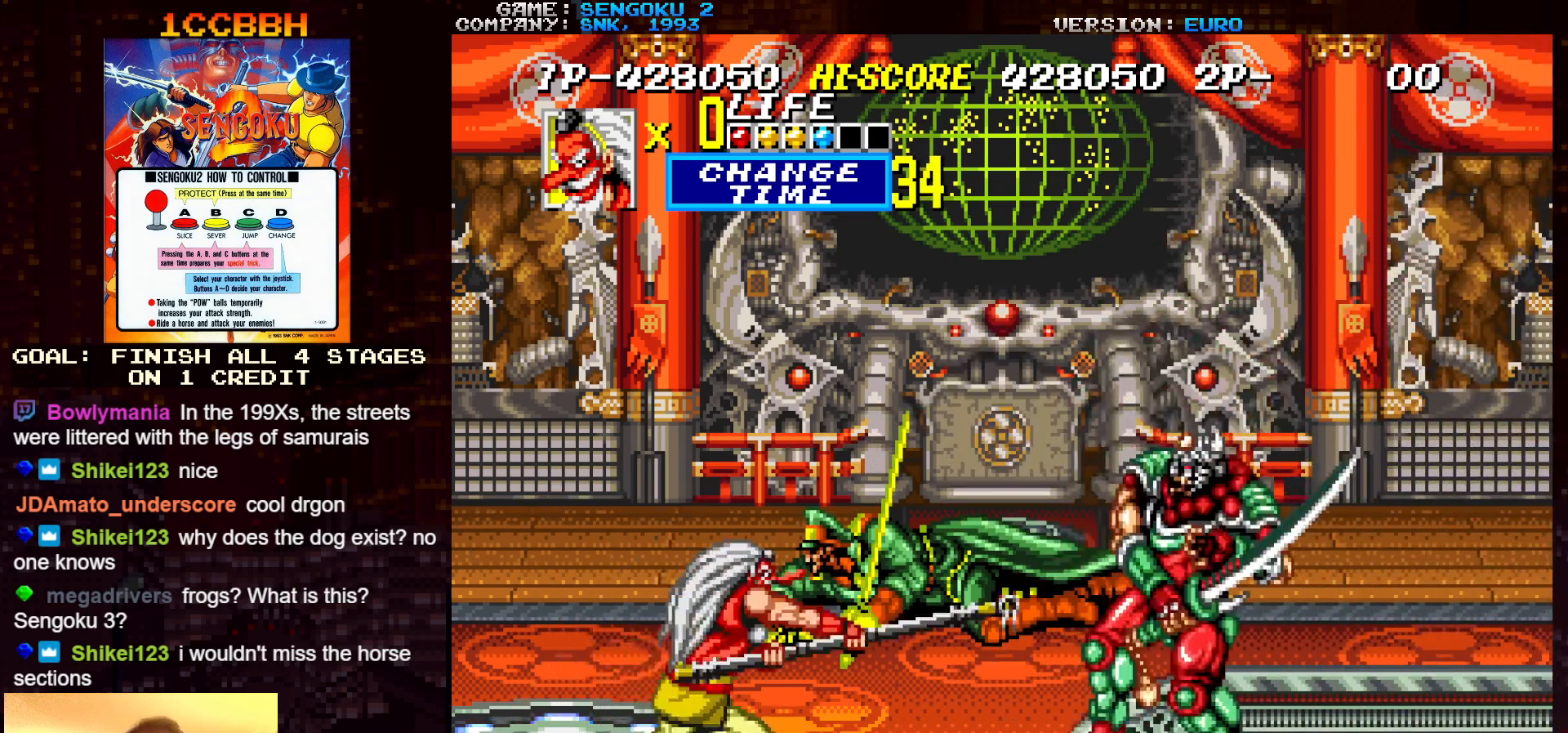
{"buttons": ["TRIANGLE"], "left_stick": "center", "events": [[33, "TRIANGLE", "up"], [67, "TRIANGLE", "down"], [117, "TRIANGLE", "up"], [167, "TRIANGLE", "down"], [217, "TRIANGLE", "up"], [267, "TRIANGLE", "down"], [300, "TRIANGLE", "up"], [350, "TRIANGLE", "down"], [417, "TRIANGLE", "up"], [450, "TRIANGLE", "down"]]}
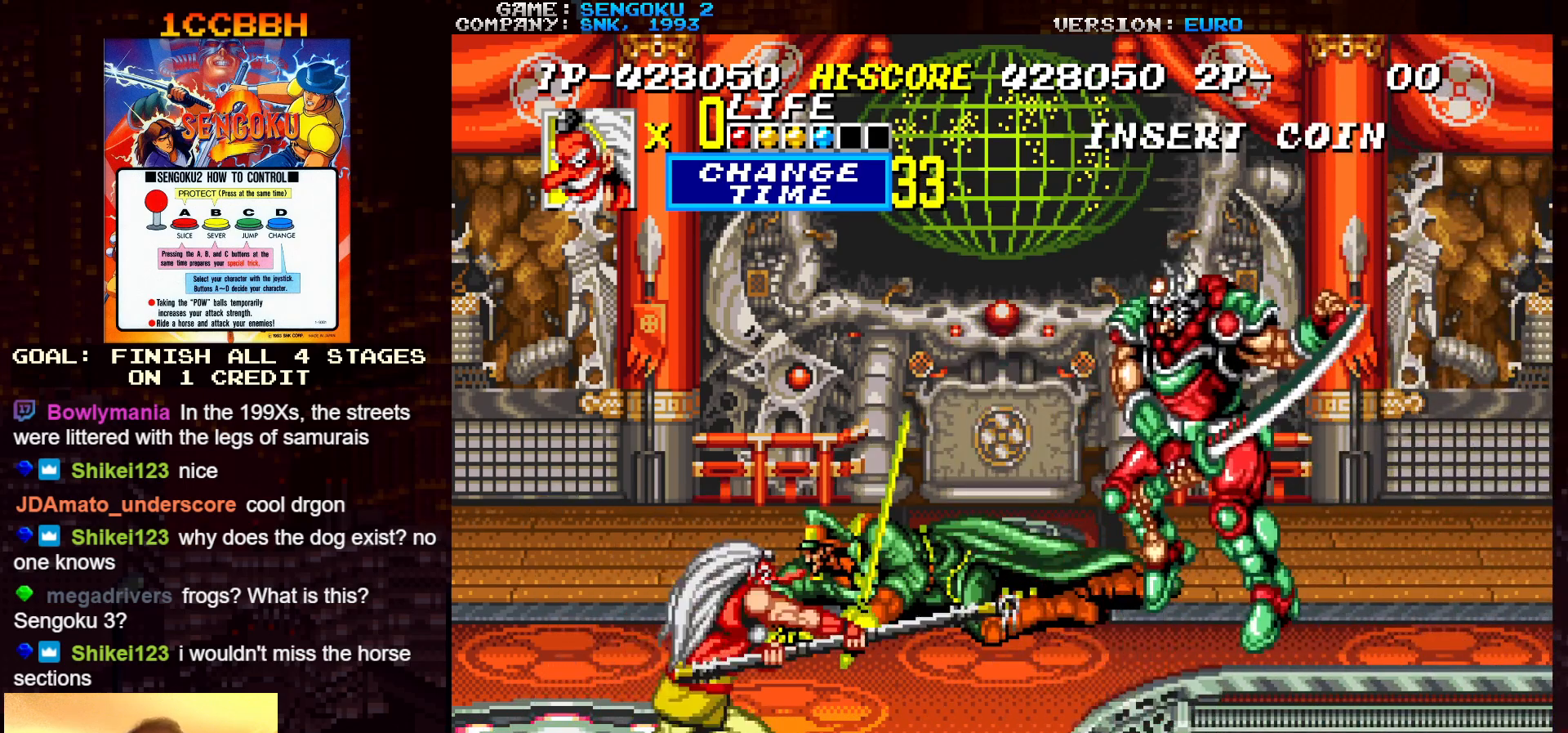
{"buttons": [], "left_stick": "right", "events": [[17, "TRIANGLE", "up"], [50, "TRIANGLE", "down"], [100, "TRIANGLE", "up"], [133, "TRIANGLE", "down"], [200, "TRIANGLE", "up"], [450, "left_stick", "right"]]}
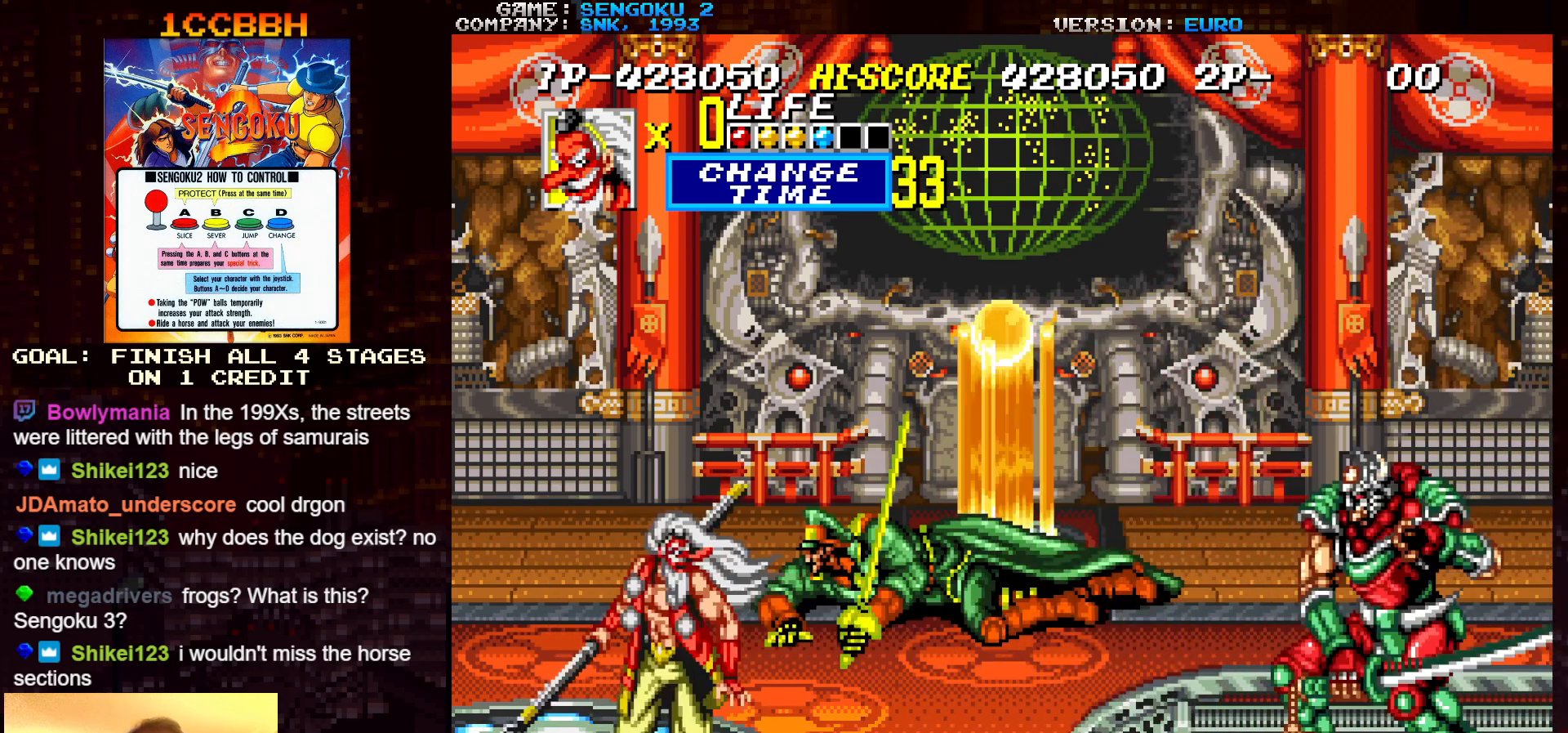
{"buttons": [], "left_stick": "center", "events": [[150, "TRIANGLE", "down"], [183, "left_stick", "center"], [217, "TRIANGLE", "up"], [233, "TRIANGLE", "down"], [300, "TRIANGLE", "up"], [333, "TRIANGLE", "down"], [383, "TRIANGLE", "up"], [417, "TRIANGLE", "down"], [467, "TRIANGLE", "up"]]}
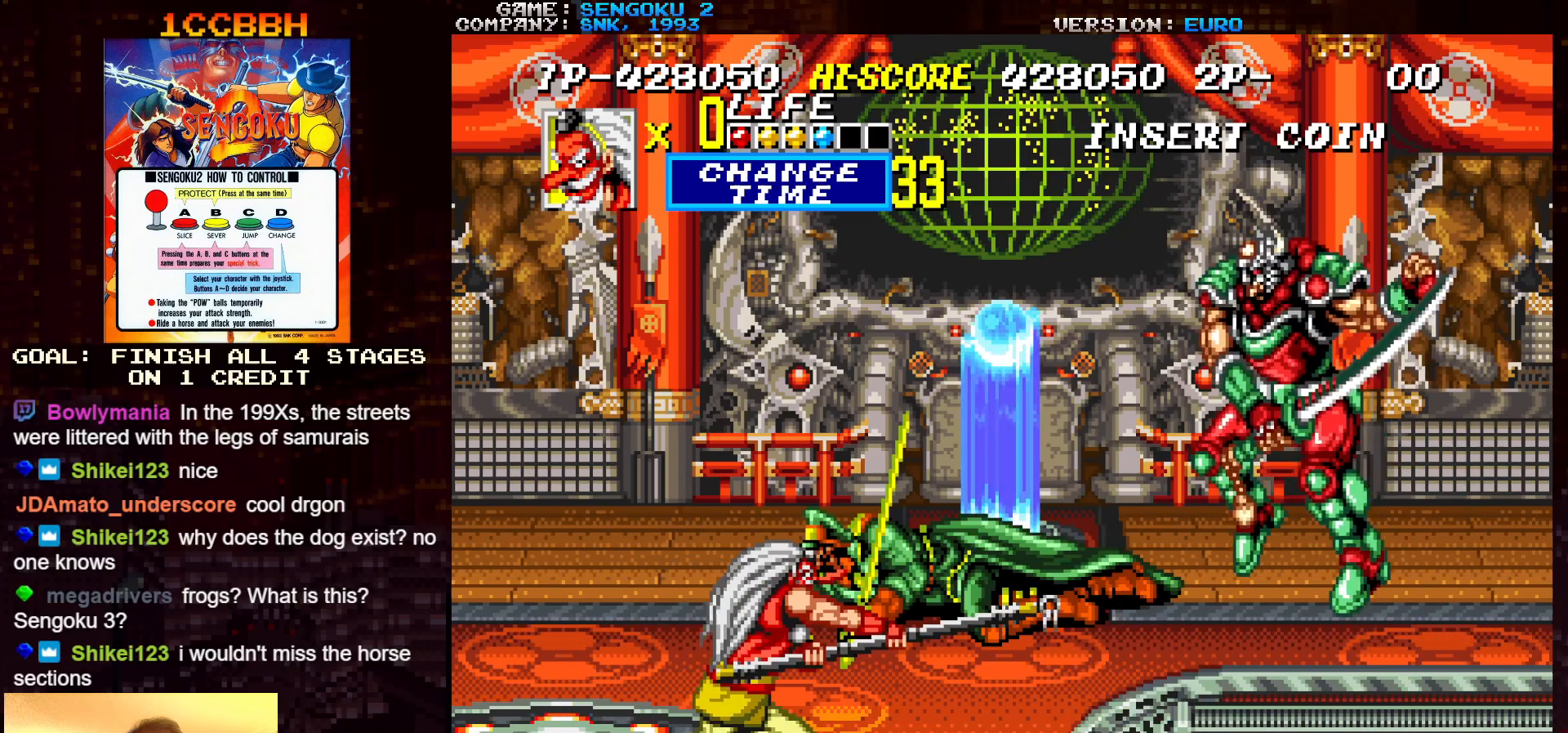
{"buttons": ["TRIANGLE"], "left_stick": "center", "events": [[17, "TRIANGLE", "down"], [67, "TRIANGLE", "up"], [117, "TRIANGLE", "down"], [167, "TRIANGLE", "up"], [200, "TRIANGLE", "down"], [250, "TRIANGLE", "up"], [283, "TRIANGLE", "down"], [350, "TRIANGLE", "up"], [367, "TRIANGLE", "down"], [433, "TRIANGLE", "up"], [450, "TRIANGLE", "down"]]}
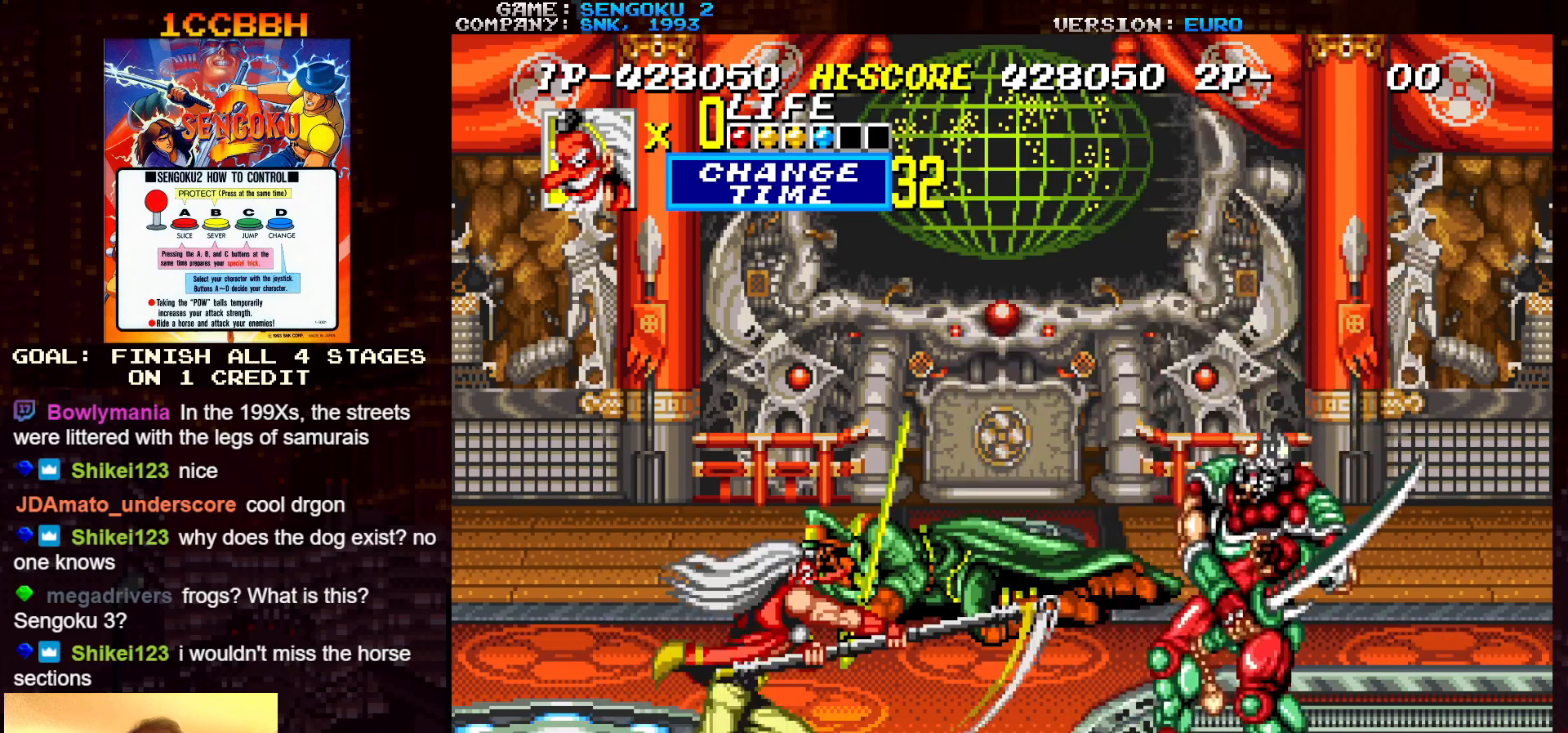
{"buttons": [], "left_stick": "center", "events": [[33, "TRIANGLE", "up"], [67, "TRIANGLE", "down"], [117, "TRIANGLE", "up"], [150, "TRIANGLE", "down"], [217, "TRIANGLE", "up"], [250, "TRIANGLE", "down"], [300, "TRIANGLE", "up"], [333, "TRIANGLE", "down"], [400, "TRIANGLE", "up"], [433, "TRIANGLE", "down"], [483, "TRIANGLE", "up"]]}
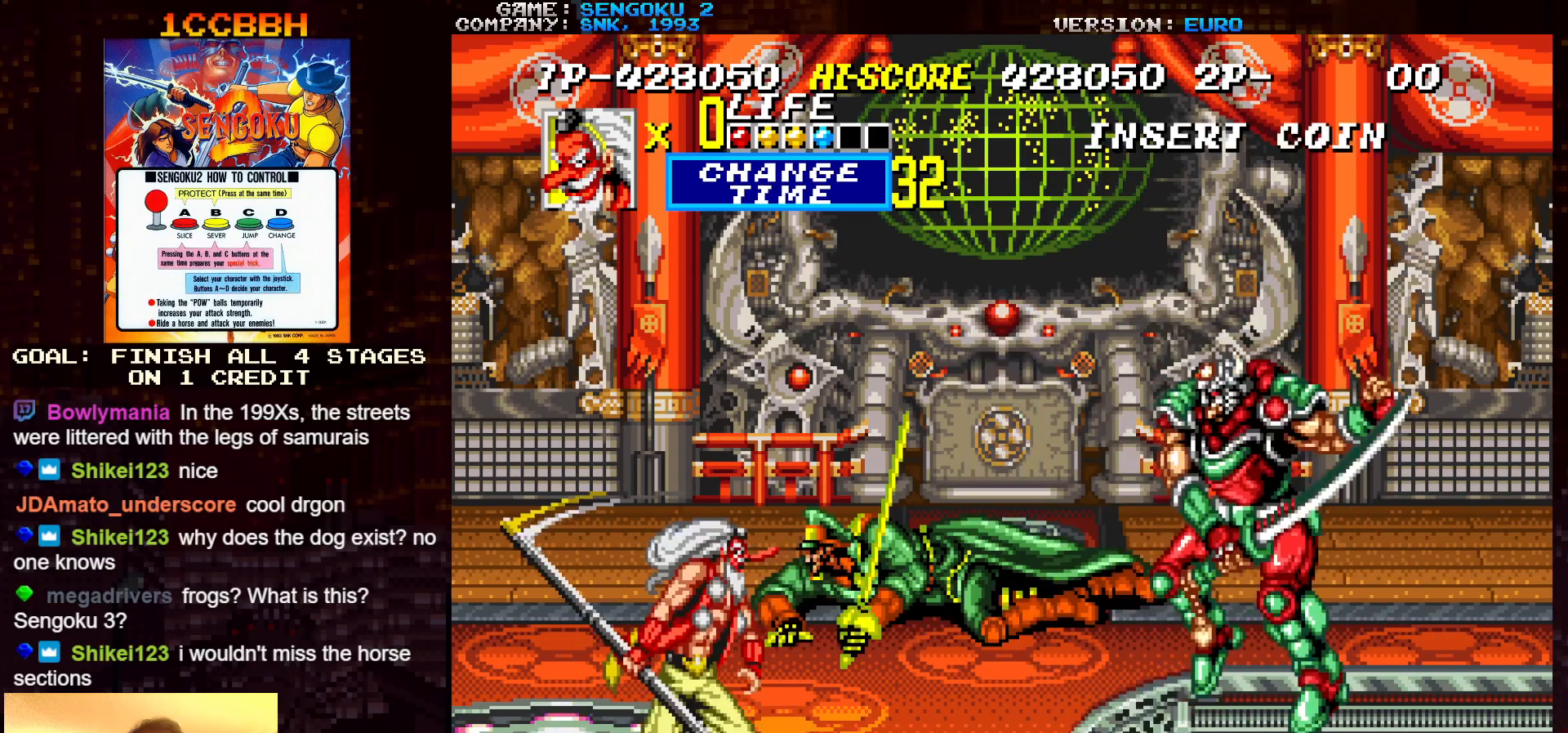
{"buttons": ["TRIANGLE"], "left_stick": "center", "events": [[17, "TRIANGLE", "down"], [67, "TRIANGLE", "up"], [100, "TRIANGLE", "down"], [150, "TRIANGLE", "up"], [183, "TRIANGLE", "down"], [267, "TRIANGLE", "up"], [300, "TRIANGLE", "down"], [333, "TRIANGLE", "up"], [383, "TRIANGLE", "down"], [450, "TRIANGLE", "up"], [483, "TRIANGLE", "down"]]}
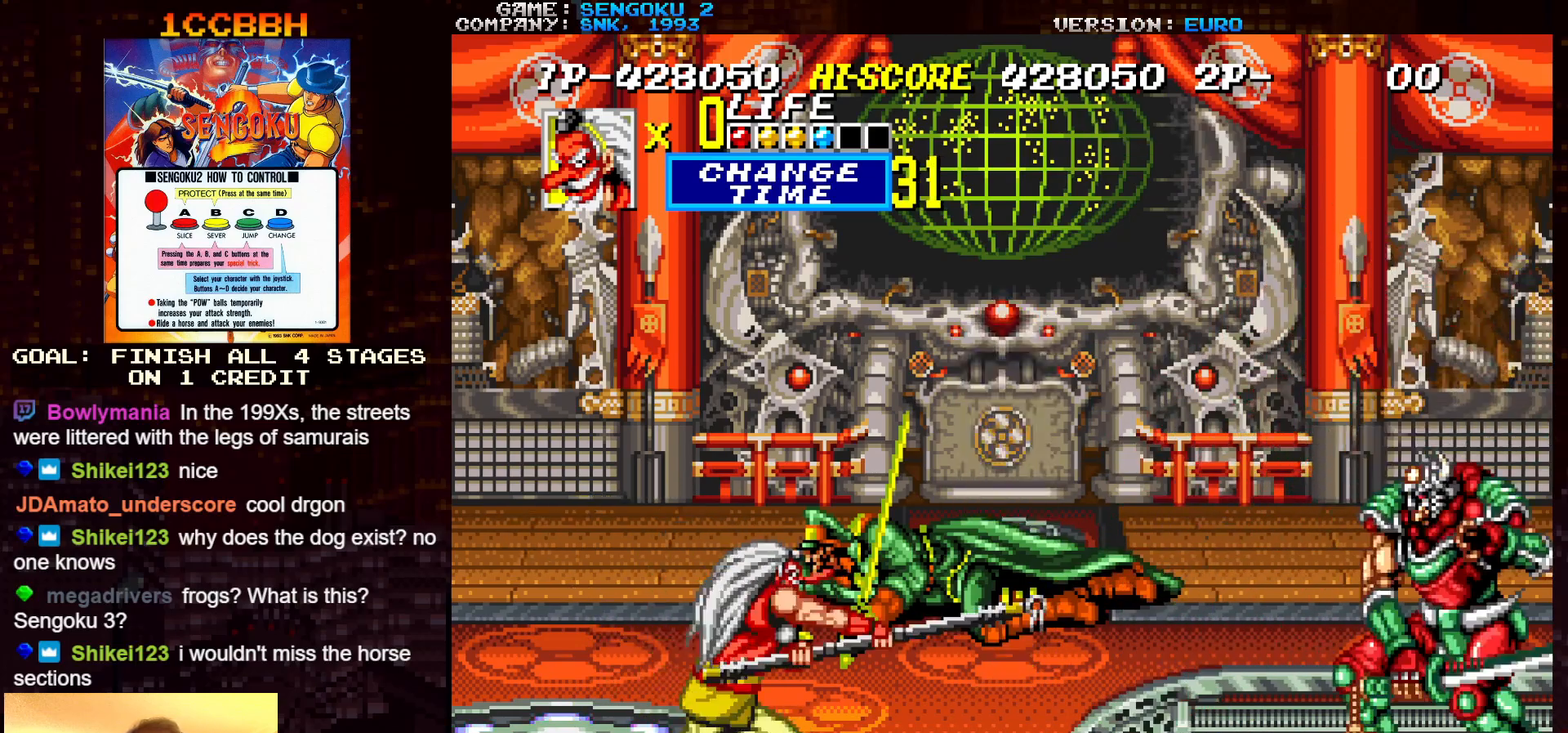
{"buttons": ["TRIANGLE"], "left_stick": "center", "events": [[33, "TRIANGLE", "up"], [67, "TRIANGLE", "down"], [133, "TRIANGLE", "up"], [167, "TRIANGLE", "down"], [217, "TRIANGLE", "up"], [267, "TRIANGLE", "down"], [333, "TRIANGLE", "up"], [350, "TRIANGLE", "down"], [400, "TRIANGLE", "up"], [450, "TRIANGLE", "down"]]}
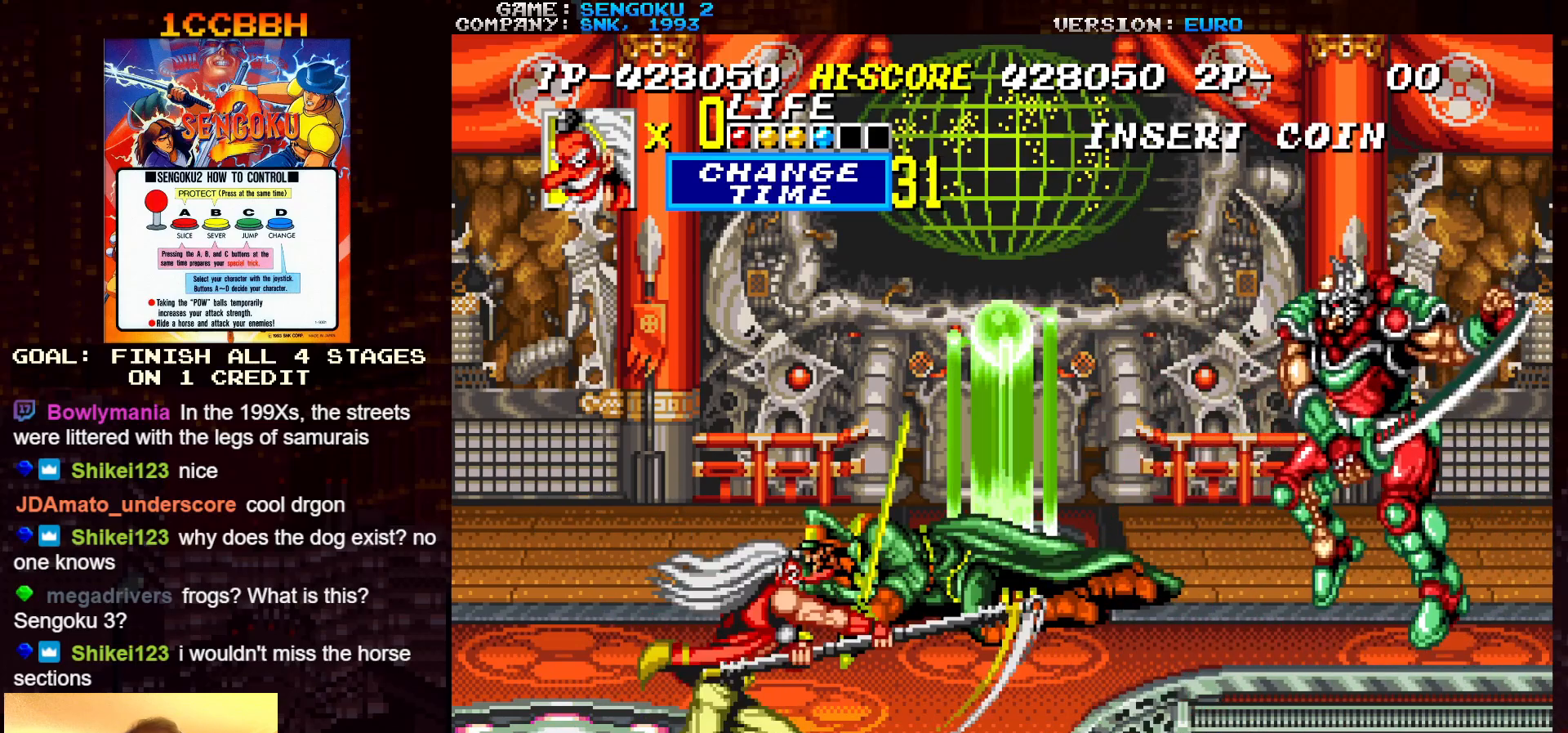
{"buttons": ["TRIANGLE"], "left_stick": "center", "events": [[17, "TRIANGLE", "up"], [50, "TRIANGLE", "down"], [83, "TRIANGLE", "up"], [133, "TRIANGLE", "down"], [200, "TRIANGLE", "up"], [233, "TRIANGLE", "down"], [267, "TRIANGLE", "up"], [317, "TRIANGLE", "down"], [383, "TRIANGLE", "up"], [417, "TRIANGLE", "down"], [450, "TRIANGLE", "up"], [500, "TRIANGLE", "down"]]}
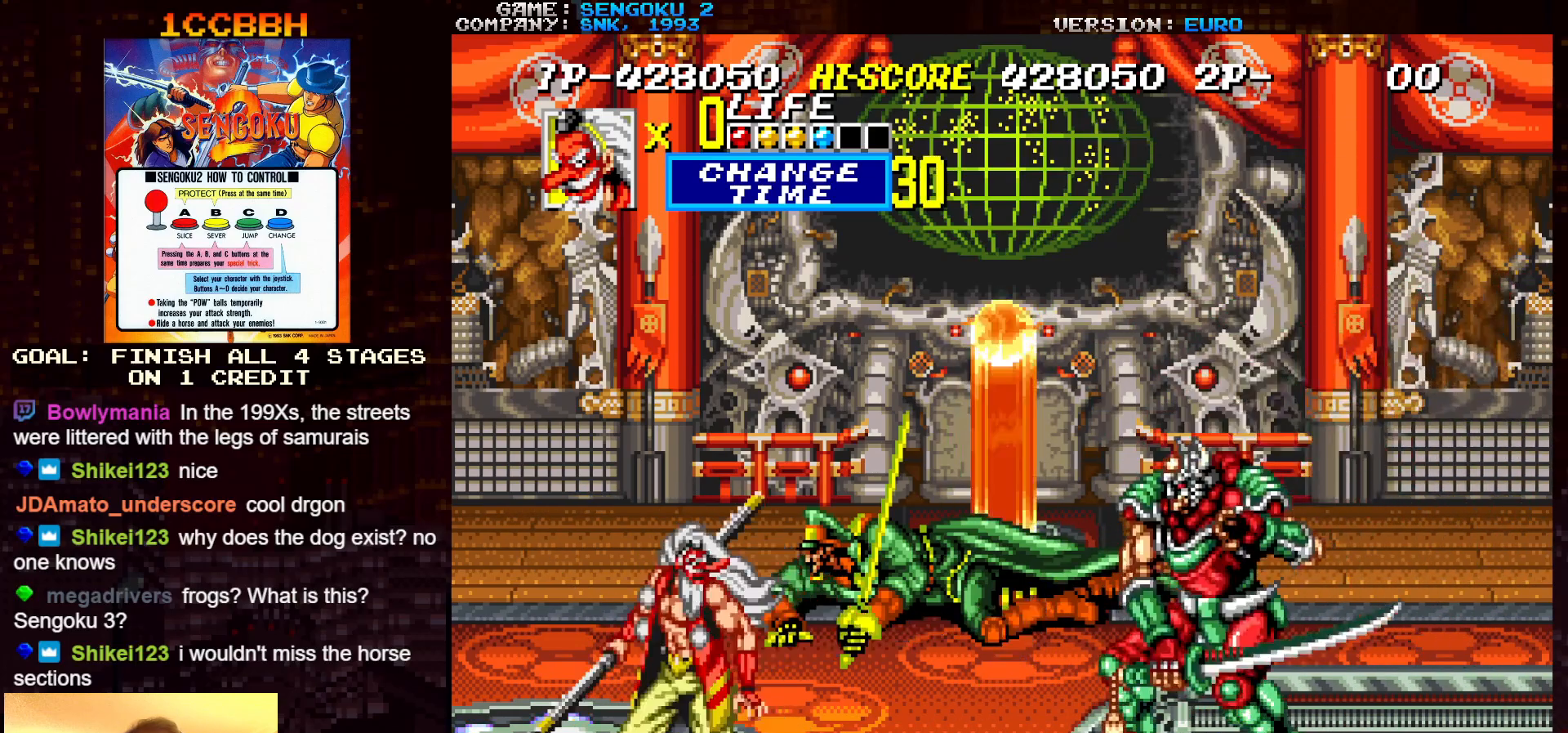
{"buttons": [], "left_stick": "center", "events": [[67, "TRIANGLE", "up"], [83, "TRIANGLE", "down"], [133, "TRIANGLE", "up"], [167, "TRIANGLE", "down"], [233, "TRIANGLE", "up"], [267, "TRIANGLE", "down"], [300, "TRIANGLE", "up"], [350, "TRIANGLE", "down"], [417, "TRIANGLE", "up"], [450, "TRIANGLE", "down"], [500, "TRIANGLE", "up"]]}
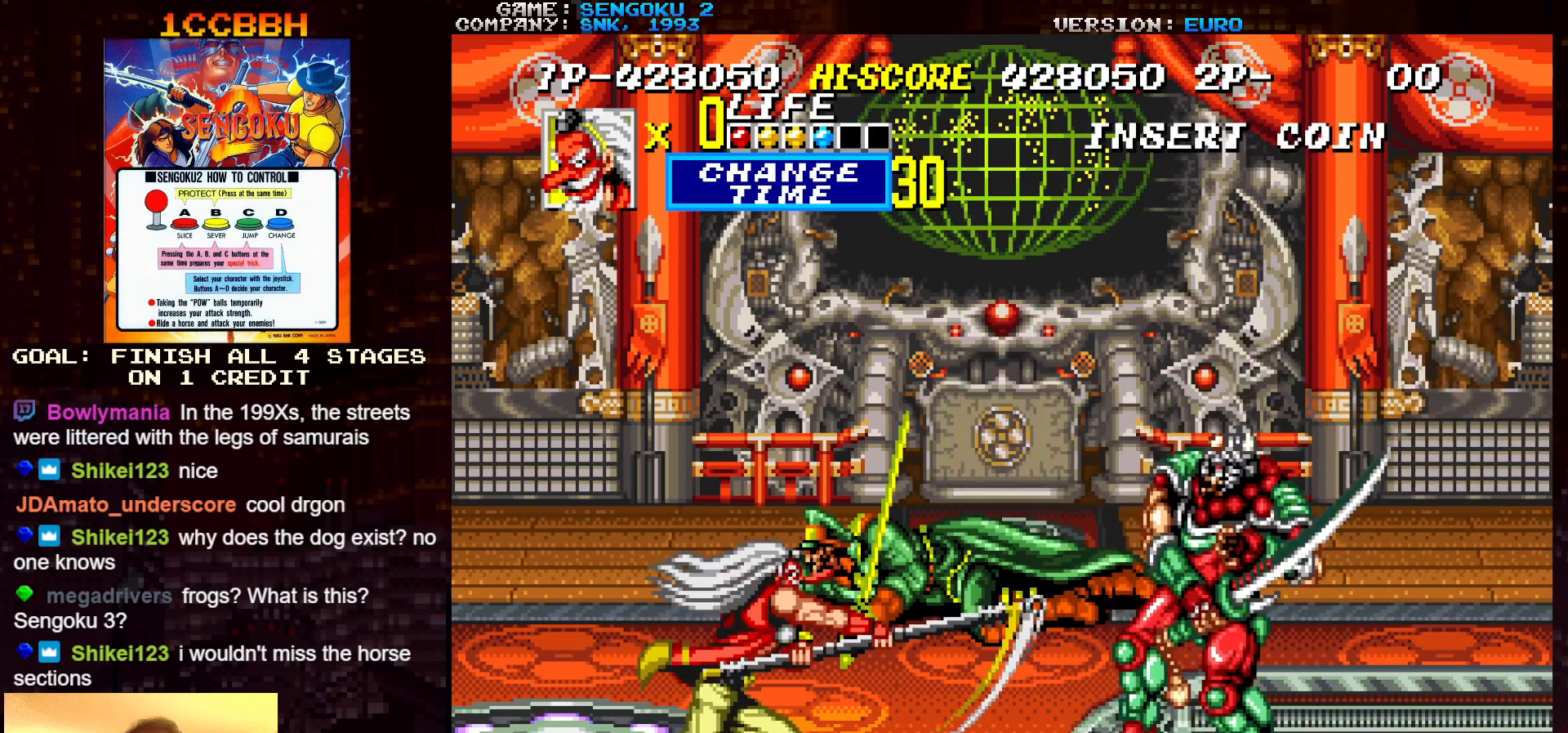
{"buttons": [], "left_stick": "center", "events": [[33, "TRIANGLE", "down"], [100, "TRIANGLE", "up"], [133, "TRIANGLE", "down"], [200, "TRIANGLE", "up"], [233, "TRIANGLE", "down"], [300, "TRIANGLE", "up"], [333, "TRIANGLE", "down"], [383, "TRIANGLE", "up"], [433, "TRIANGLE", "down"], [483, "TRIANGLE", "up"]]}
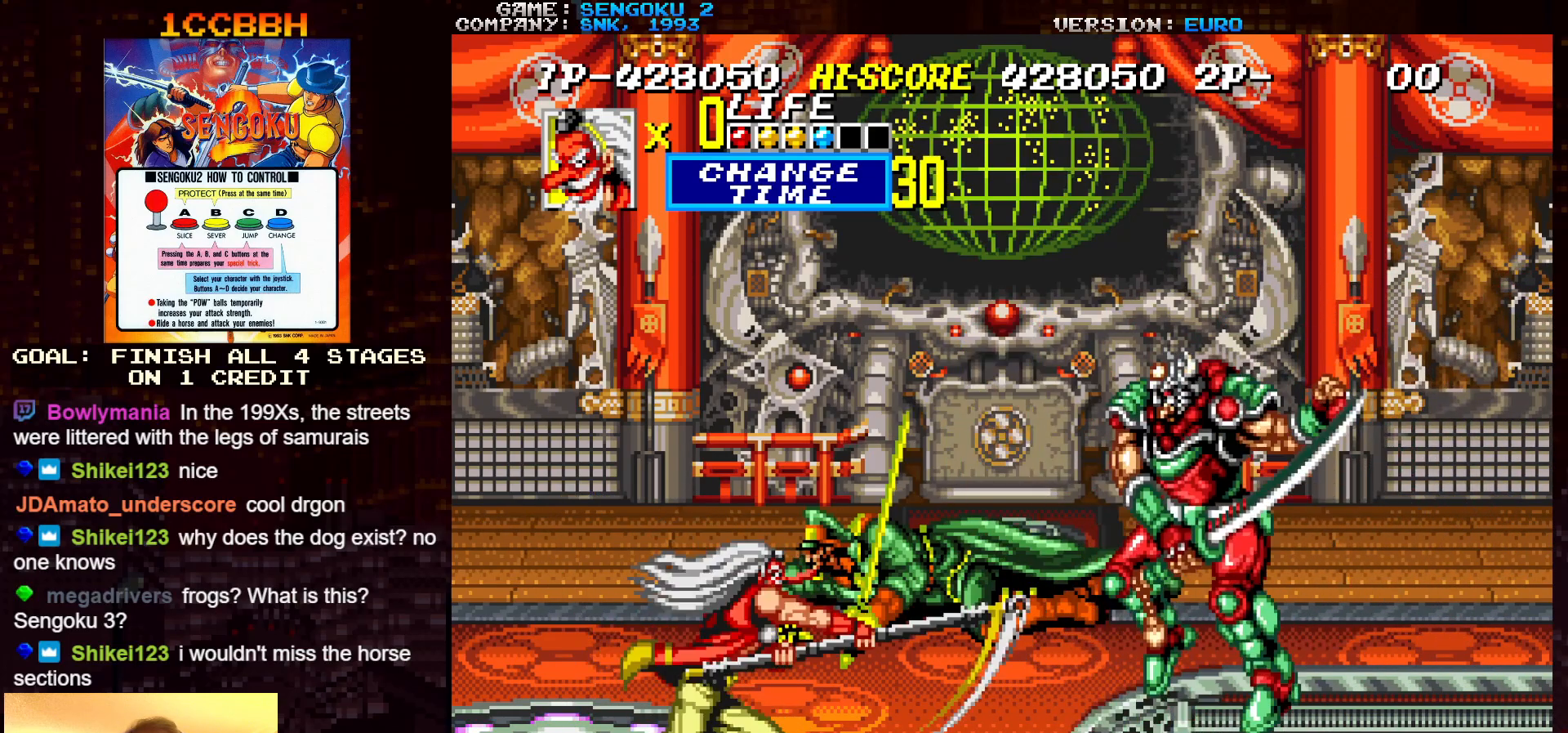
{"buttons": ["TRIANGLE"], "left_stick": "center", "events": [[17, "TRIANGLE", "down"], [67, "TRIANGLE", "up"], [117, "TRIANGLE", "down"], [183, "TRIANGLE", "up"], [217, "TRIANGLE", "down"], [250, "TRIANGLE", "up"], [283, "TRIANGLE", "down"], [367, "TRIANGLE", "up"], [400, "TRIANGLE", "down"], [433, "TRIANGLE", "up"], [483, "TRIANGLE", "down"]]}
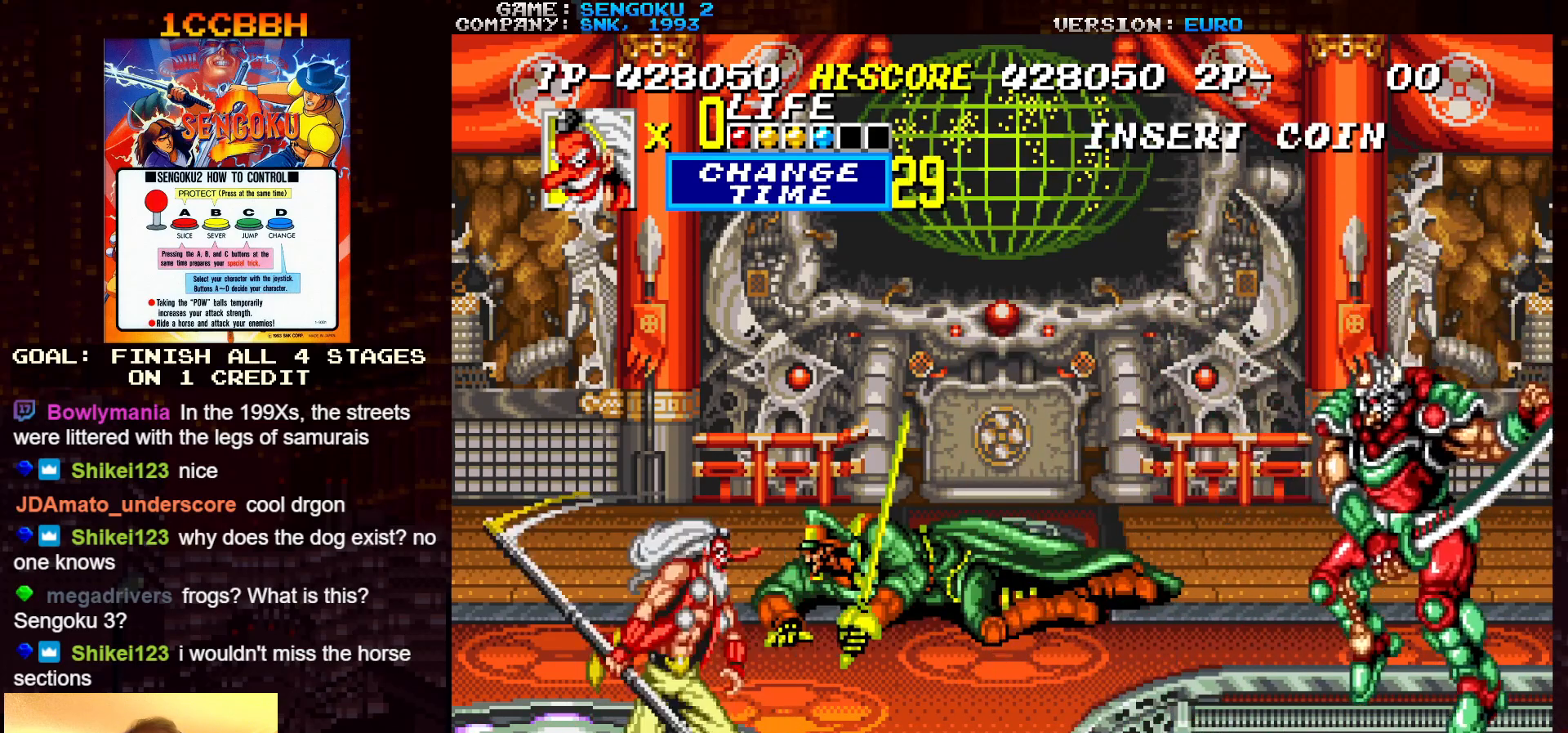
{"buttons": [], "left_stick": "center", "events": [[50, "TRIANGLE", "up"], [67, "TRIANGLE", "down"], [133, "TRIANGLE", "up"], [167, "TRIANGLE", "down"], [217, "TRIANGLE", "up"], [250, "TRIANGLE", "down"], [300, "TRIANGLE", "up"], [333, "TRIANGLE", "down"], [400, "TRIANGLE", "up"], [417, "TRIANGLE", "down"], [467, "TRIANGLE", "up"]]}
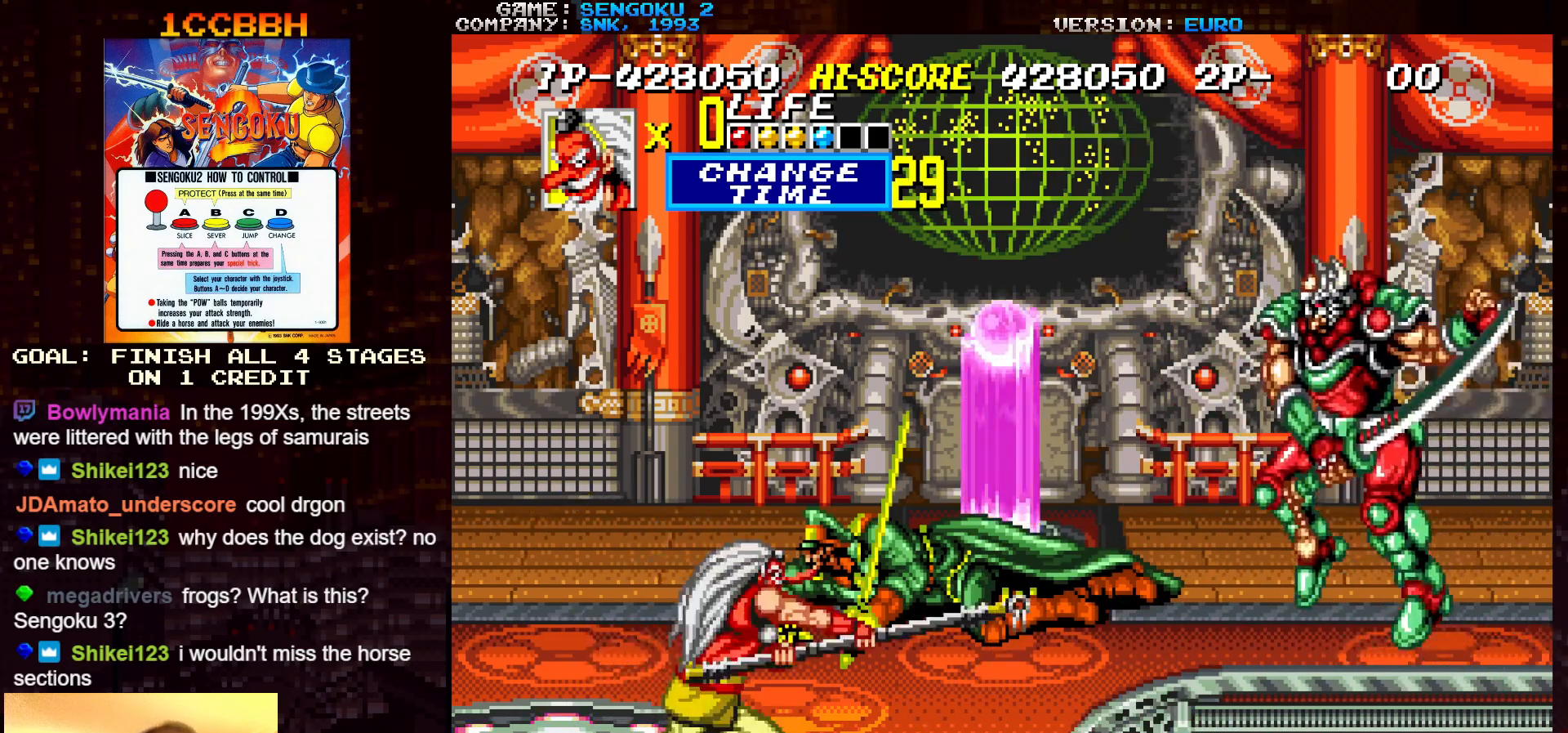
{"buttons": ["TRIANGLE"], "left_stick": "center", "events": [[17, "TRIANGLE", "down"], [67, "TRIANGLE", "up"], [100, "TRIANGLE", "down"], [150, "TRIANGLE", "up"], [200, "TRIANGLE", "down"], [250, "TRIANGLE", "up"], [267, "TRIANGLE", "down"], [333, "TRIANGLE", "up"], [383, "TRIANGLE", "down"]]}
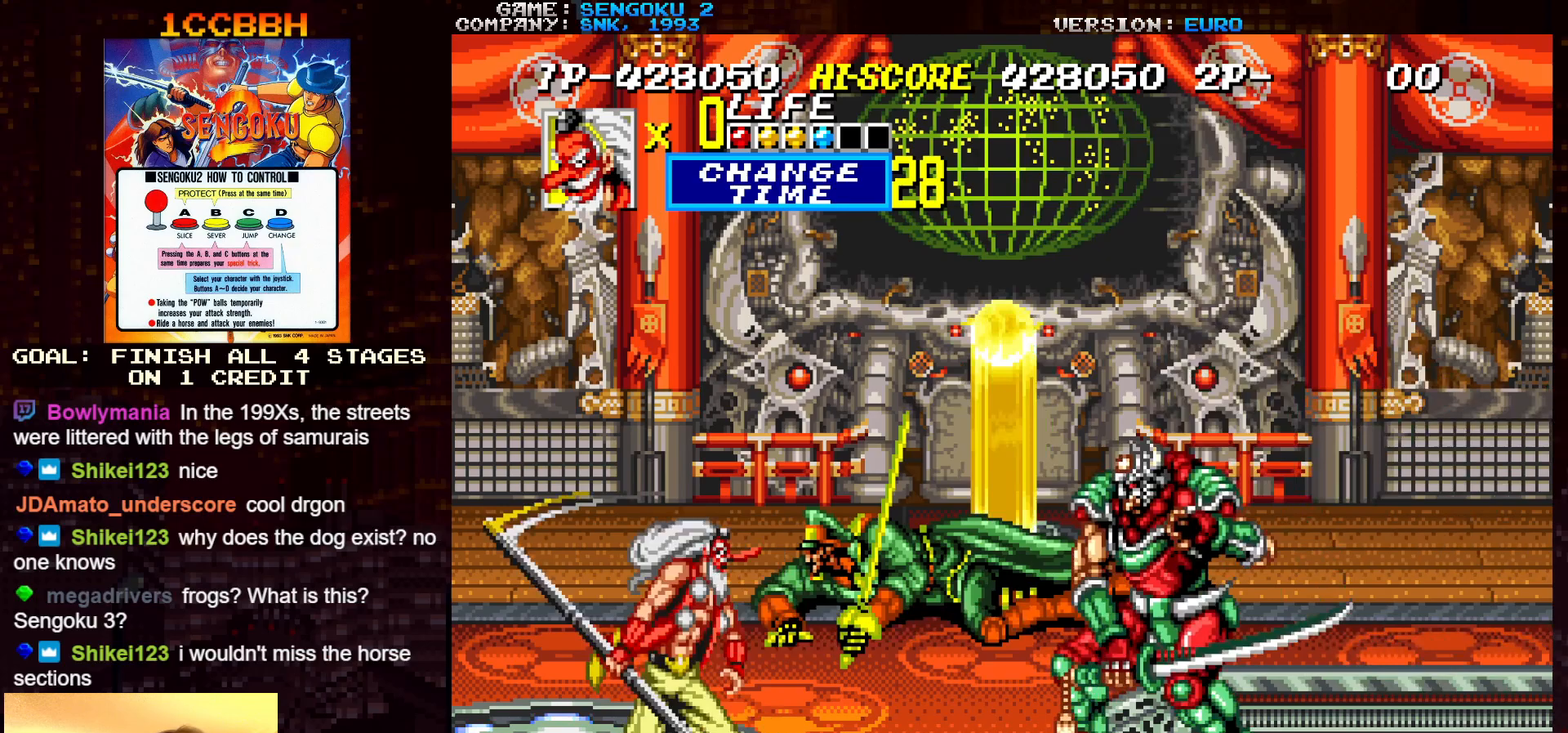
{"buttons": ["TRIANGLE"], "left_stick": "center", "events": [[33, "TRIANGLE", "up"], [83, "TRIANGLE", "down"], [150, "TRIANGLE", "up"], [183, "TRIANGLE", "down"], [233, "TRIANGLE", "up"], [283, "TRIANGLE", "down"], [350, "TRIANGLE", "up"], [367, "TRIANGLE", "down"], [433, "TRIANGLE", "up"], [467, "TRIANGLE", "down"]]}
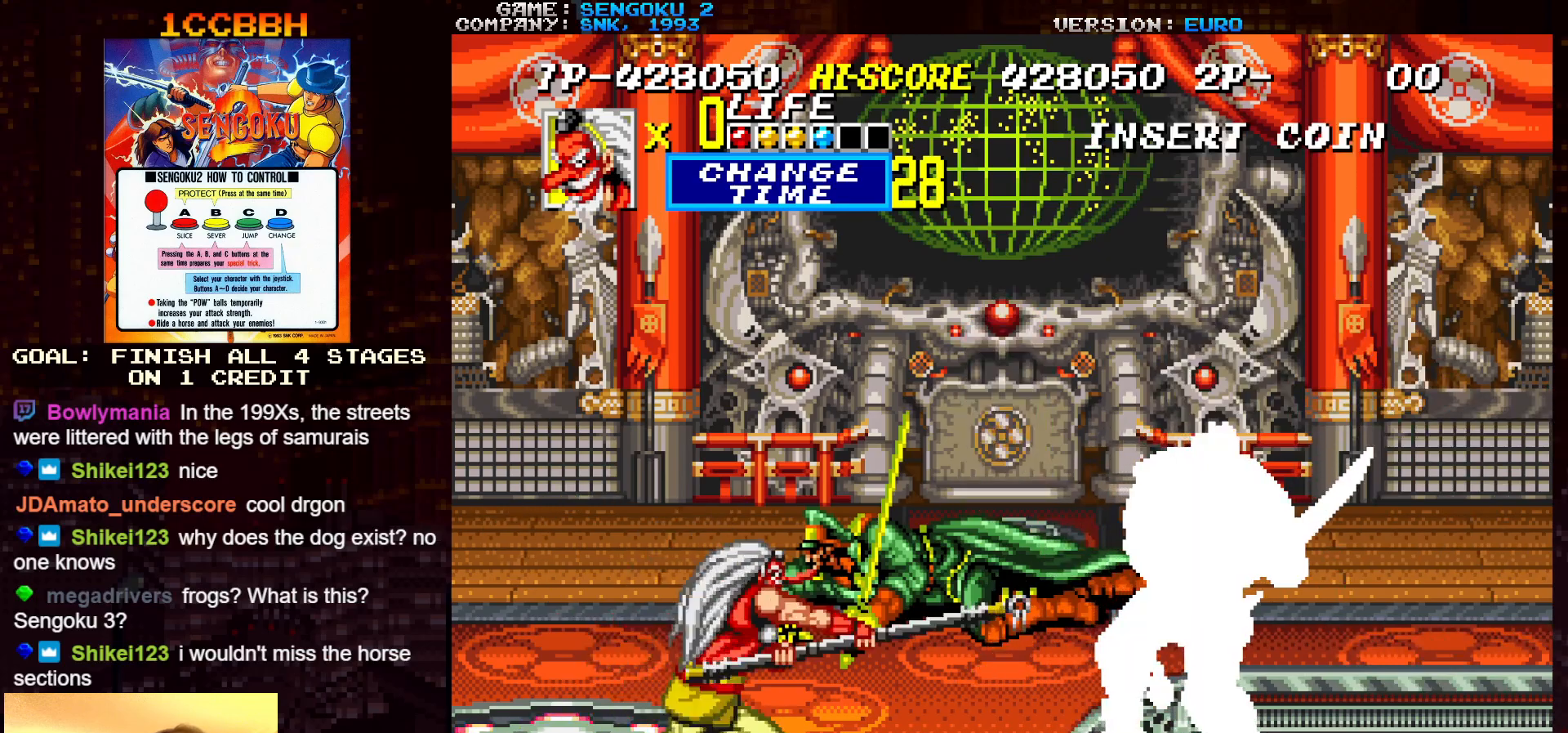
{"buttons": [], "left_stick": "center", "events": [[33, "TRIANGLE", "up"], [67, "TRIANGLE", "down"], [117, "TRIANGLE", "up"], [150, "TRIANGLE", "down"], [233, "TRIANGLE", "up"], [250, "TRIANGLE", "down"], [317, "TRIANGLE", "up"], [350, "TRIANGLE", "down"], [417, "TRIANGLE", "up"], [433, "TRIANGLE", "down"], [500, "TRIANGLE", "up"]]}
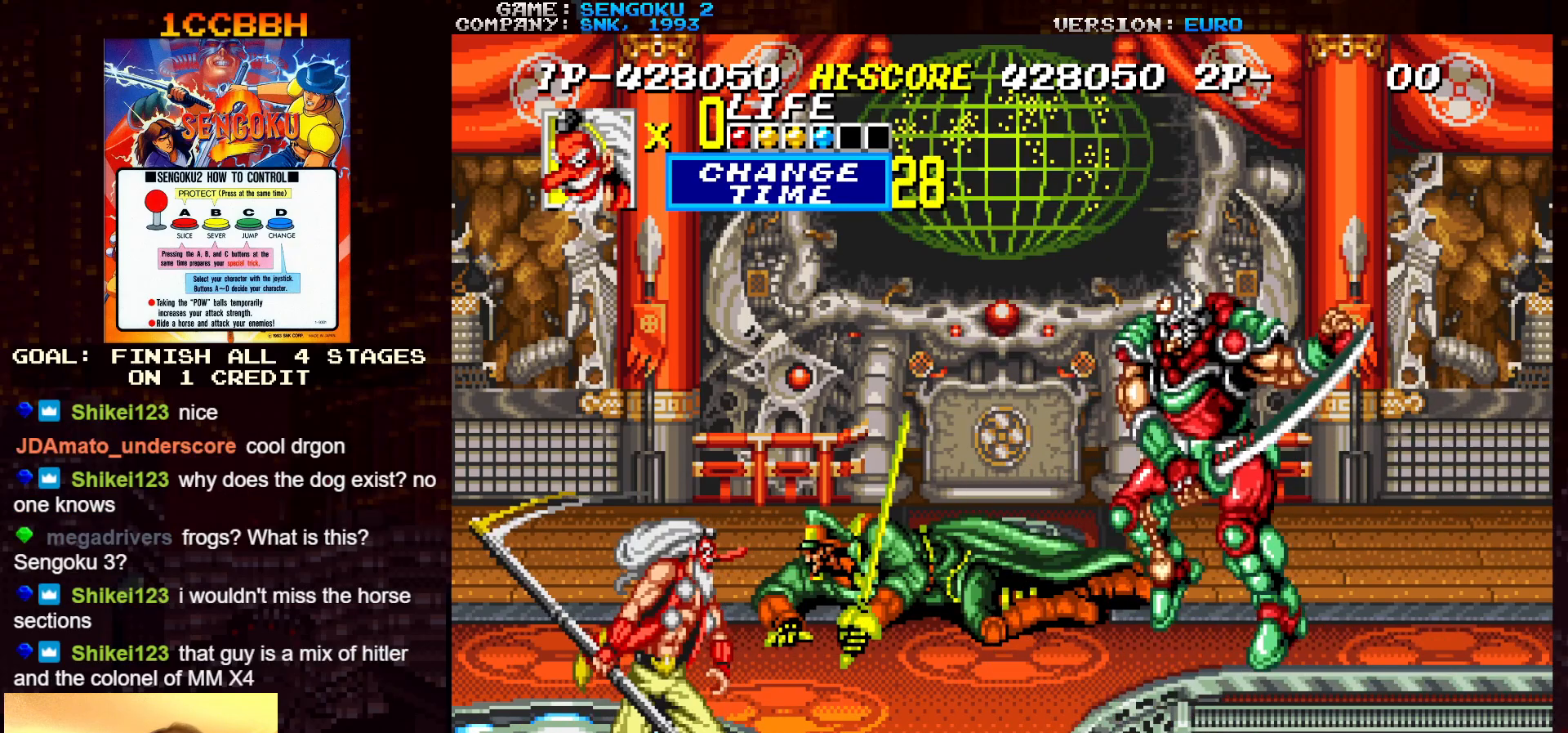
{"buttons": [], "left_stick": "center", "events": [[50, "TRIANGLE", "down"], [117, "TRIANGLE", "up"], [133, "TRIANGLE", "down"], [217, "TRIANGLE", "up"], [250, "TRIANGLE", "down"], [317, "TRIANGLE", "up"], [350, "TRIANGLE", "down"], [400, "TRIANGLE", "up"], [433, "TRIANGLE", "down"], [500, "TRIANGLE", "up"]]}
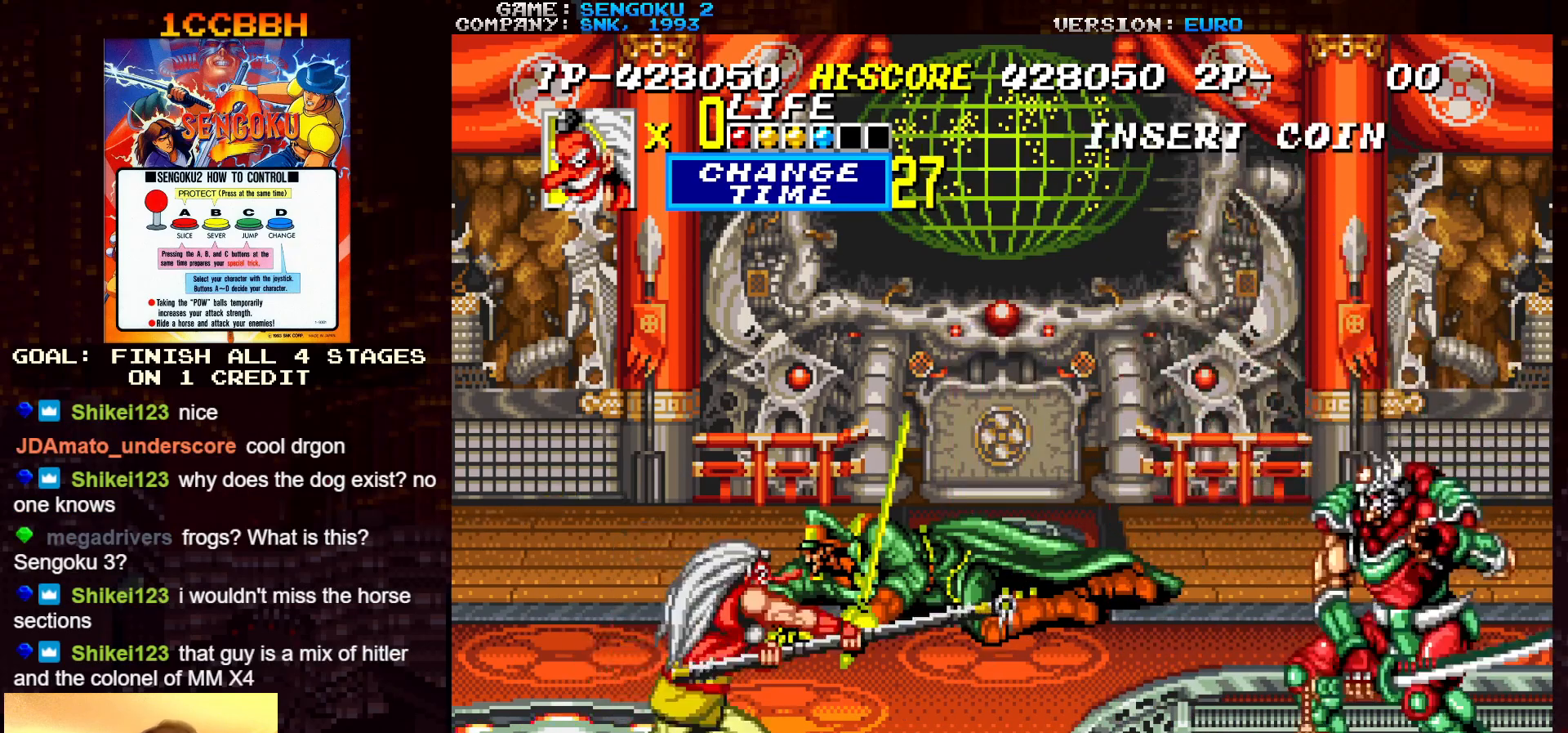
{"buttons": [], "left_stick": "center", "events": [[50, "TRIANGLE", "down"], [100, "TRIANGLE", "up"], [150, "TRIANGLE", "down"], [200, "TRIANGLE", "up"], [233, "TRIANGLE", "down"], [283, "TRIANGLE", "up"], [333, "TRIANGLE", "down"], [400, "TRIANGLE", "up"], [433, "TRIANGLE", "down"], [467, "TRIANGLE", "up"]]}
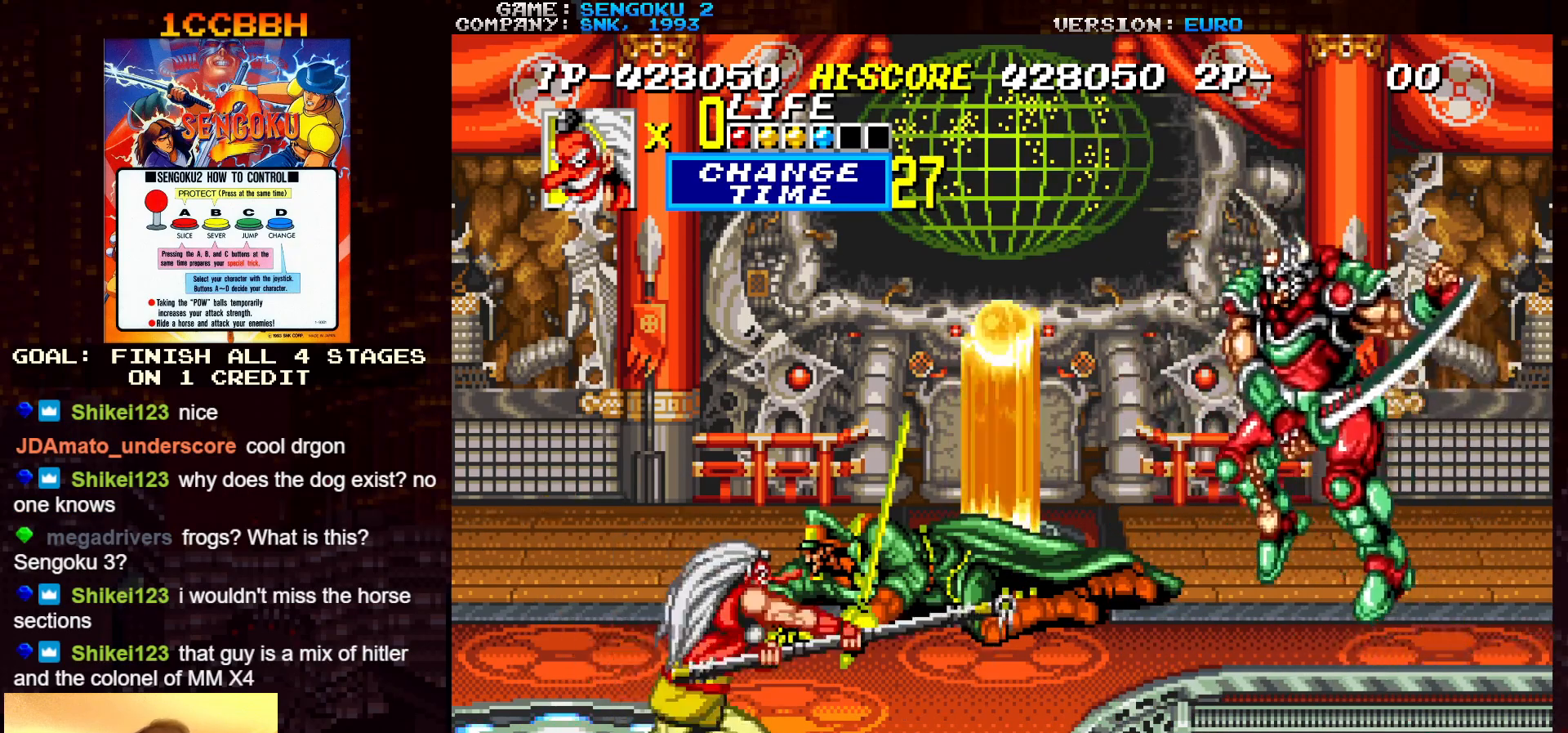
{"buttons": [], "left_stick": "center", "events": [[17, "TRIANGLE", "down"], [83, "TRIANGLE", "up"], [117, "TRIANGLE", "down"], [183, "TRIANGLE", "up"], [217, "TRIANGLE", "down"], [283, "TRIANGLE", "up"], [317, "TRIANGLE", "down"], [383, "TRIANGLE", "up"], [417, "TRIANGLE", "down"], [483, "TRIANGLE", "up"]]}
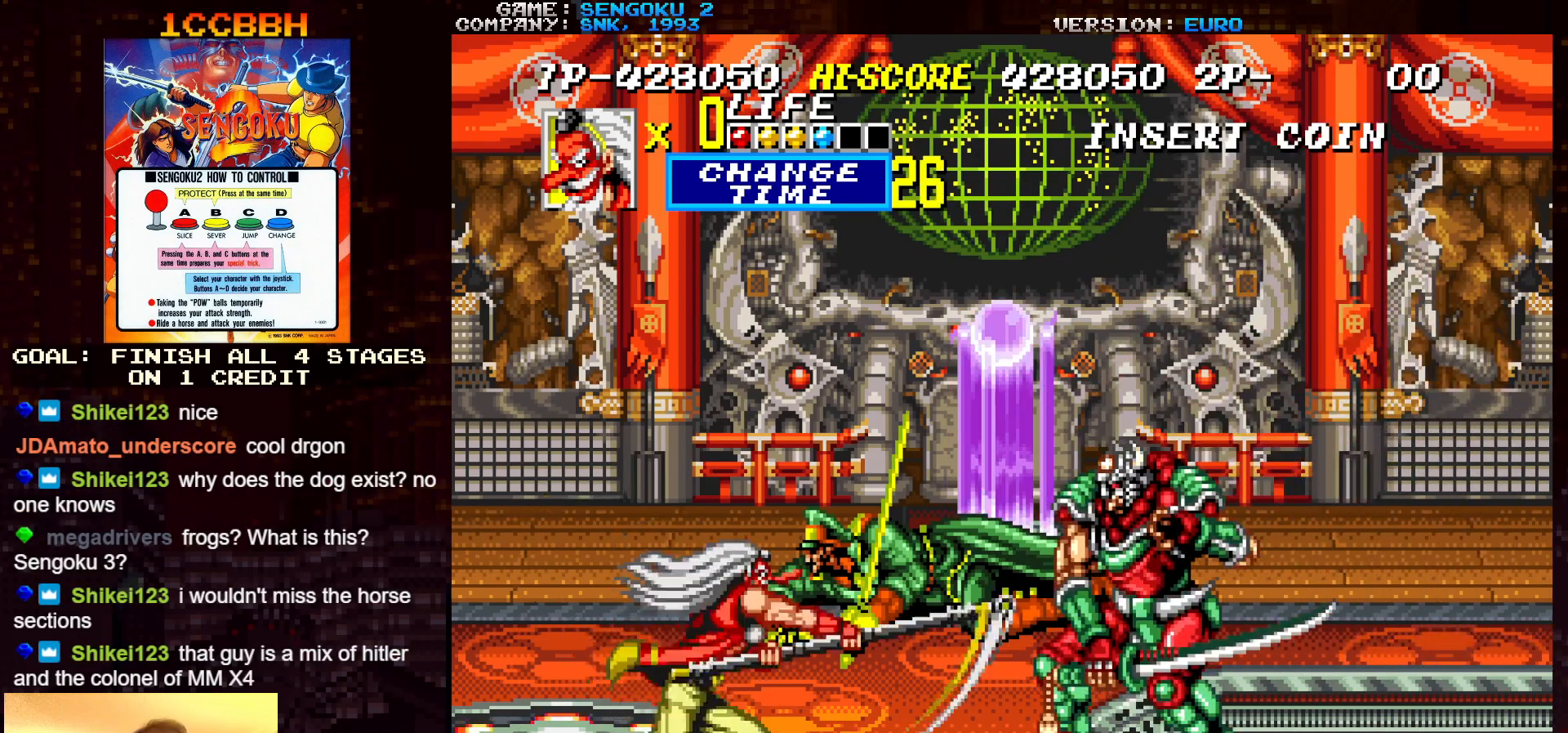
{"buttons": ["TRIANGLE"], "left_stick": "center", "events": [[17, "TRIANGLE", "down"], [83, "TRIANGLE", "up"], [100, "TRIANGLE", "down"], [183, "TRIANGLE", "up"], [217, "TRIANGLE", "down"], [267, "TRIANGLE", "up"], [300, "TRIANGLE", "down"], [383, "TRIANGLE", "up"], [400, "TRIANGLE", "down"], [467, "TRIANGLE", "up"], [500, "TRIANGLE", "down"]]}